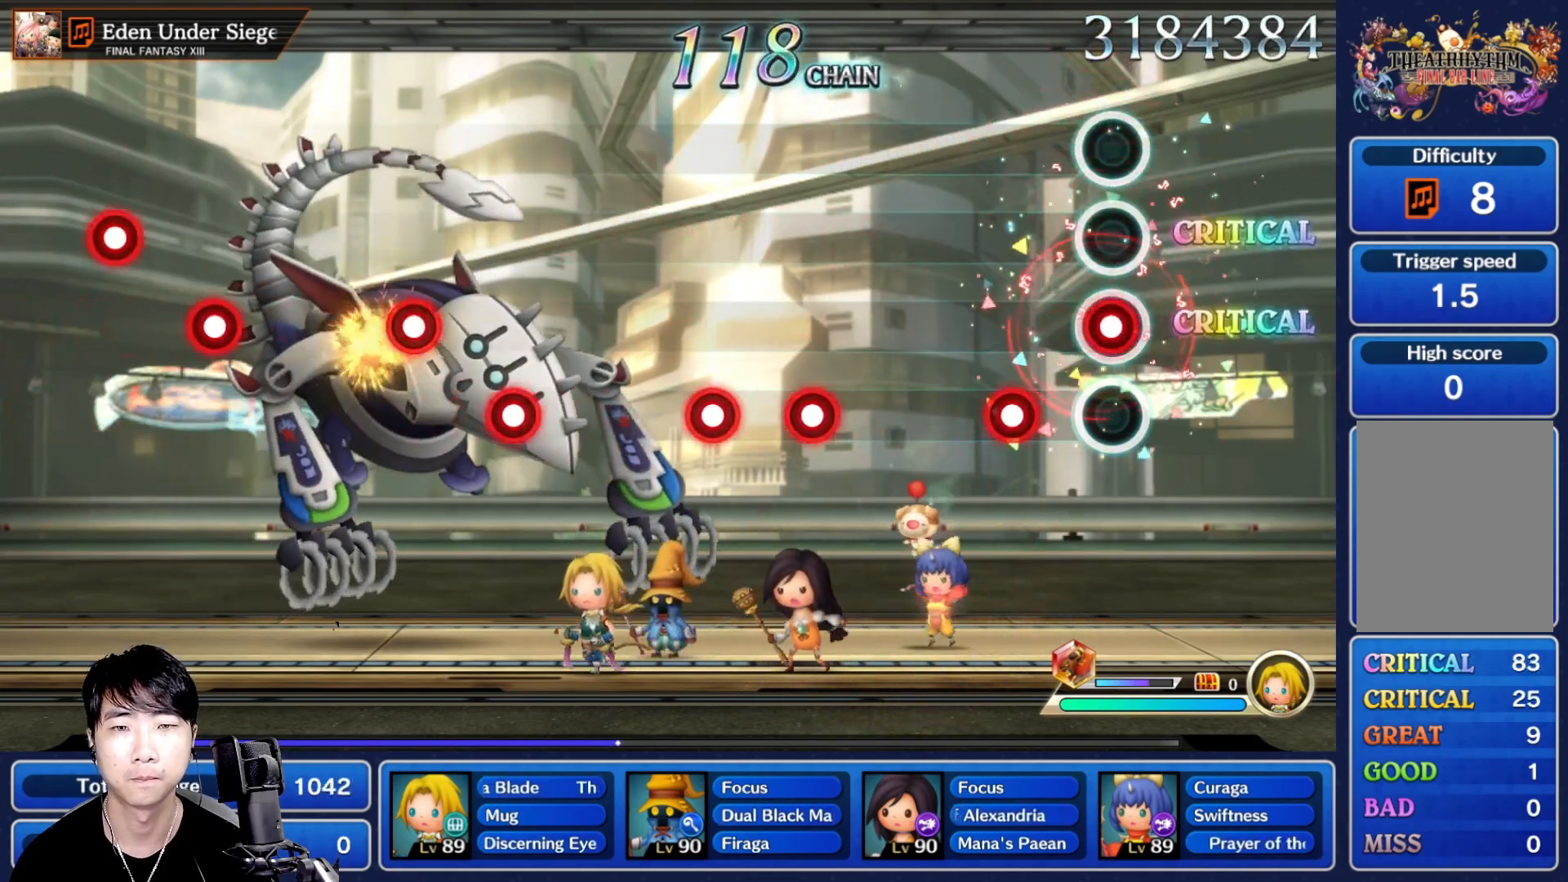
Gameplay with a controller (Nintendo layout); each line is a JSON object with the inputs held at the frame after it. "events" lists button and stick changes between this image and that frame as [ms after this image, input, new state], when the widget could be followed in between. Not read: L3 R3 SELECT START.
{"buttons": [], "left_stick": "center", "right_stick": "center", "events": [[67, "R1", "down"], [200, "L1", "down"], [200, "R1", "up"], [317, "L1", "up"]]}
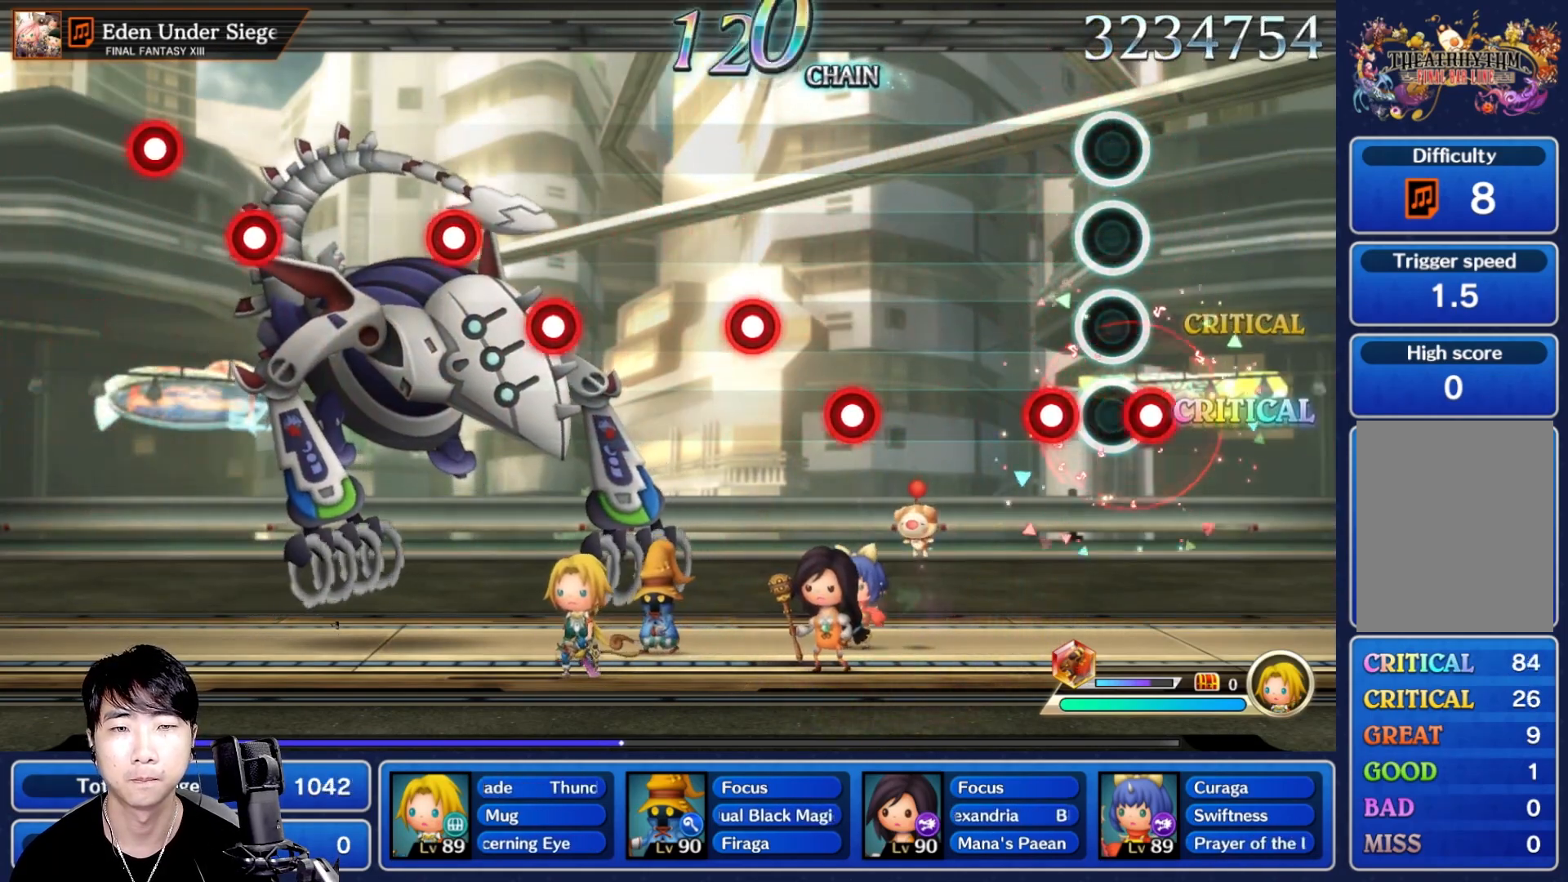
{"buttons": ["R1"], "left_stick": "center", "right_stick": "center", "events": [[33, "R1", "down"], [150, "L1", "down"], [167, "R1", "up"], [267, "L1", "up"], [433, "R1", "down"]]}
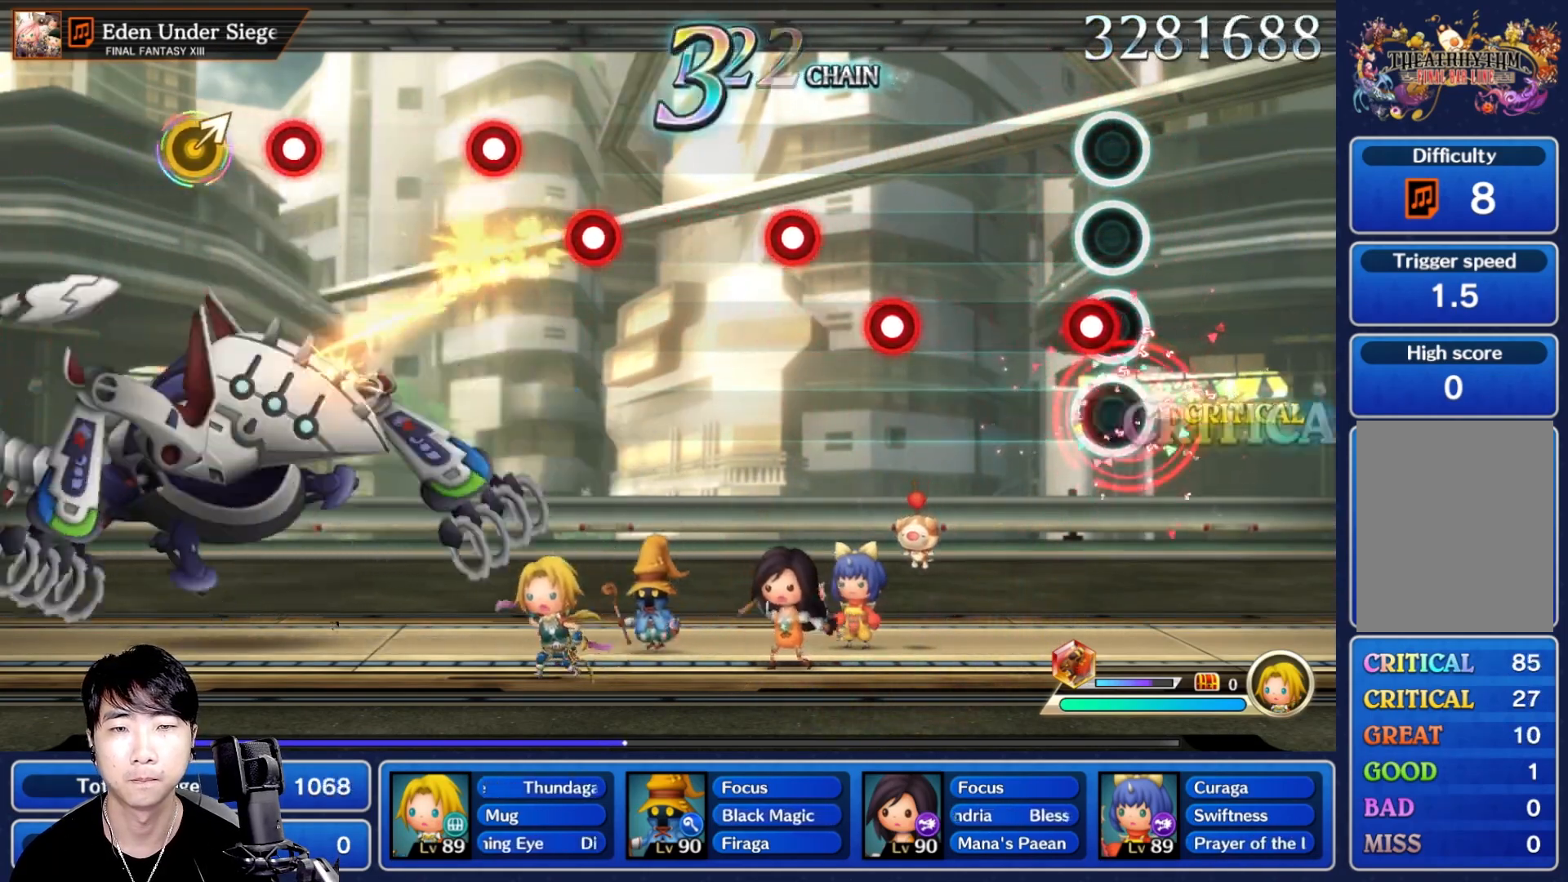
{"buttons": ["L1"], "left_stick": "center", "right_stick": "center", "events": [[67, "R1", "up"], [83, "L1", "down"], [200, "L1", "up"], [383, "R1", "down"], [500, "L1", "down"], [500, "R1", "up"]]}
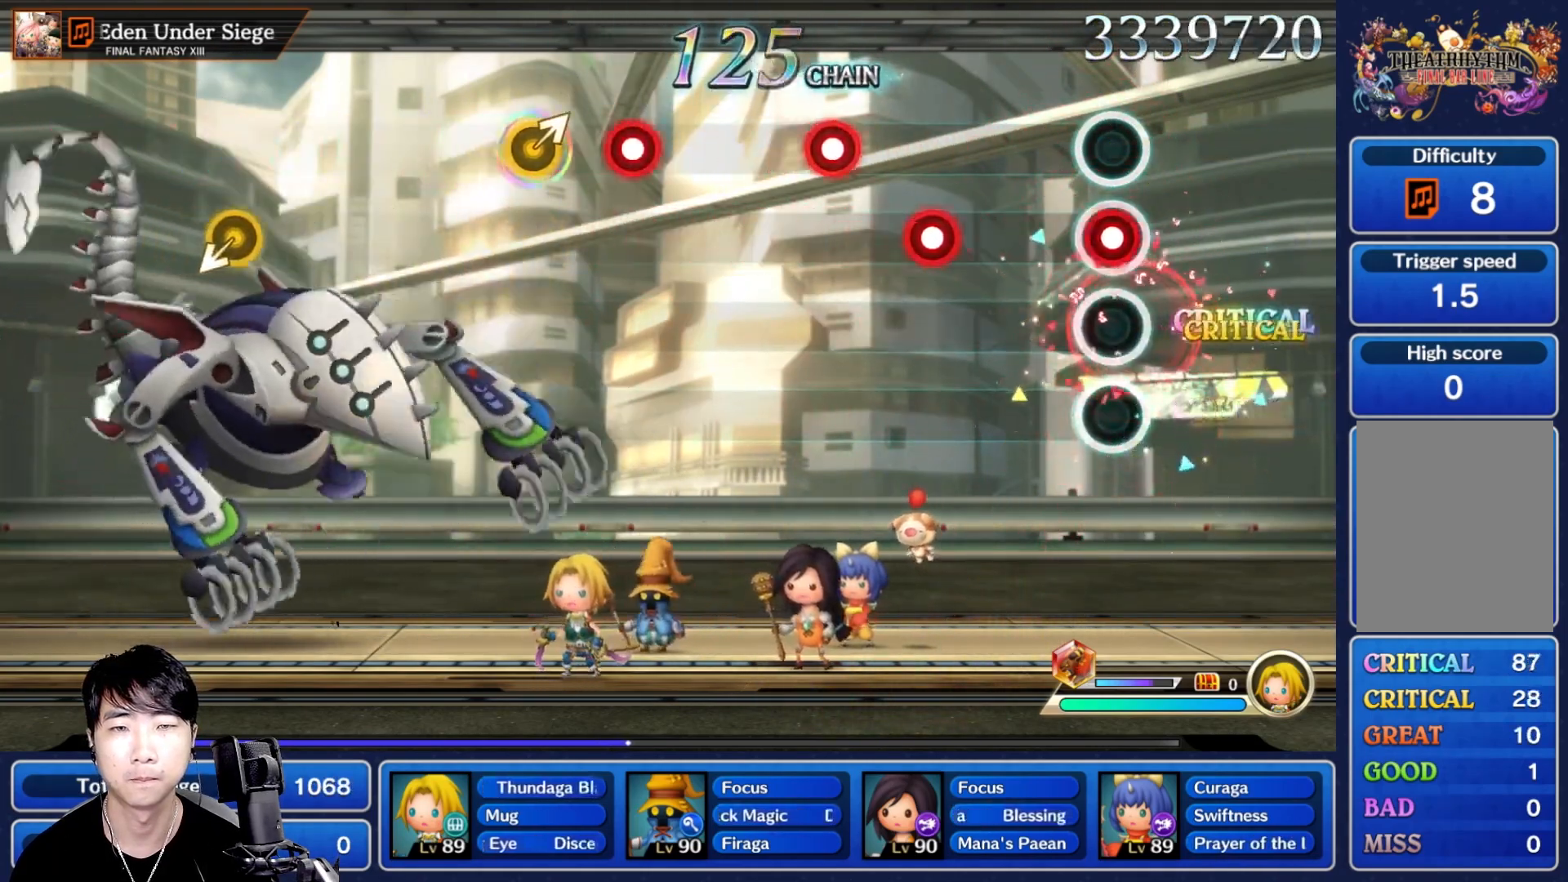
{"buttons": ["L1"], "left_stick": "center", "right_stick": "center", "events": [[100, "L1", "up"], [333, "R1", "down"], [433, "L1", "down"], [433, "R1", "up"]]}
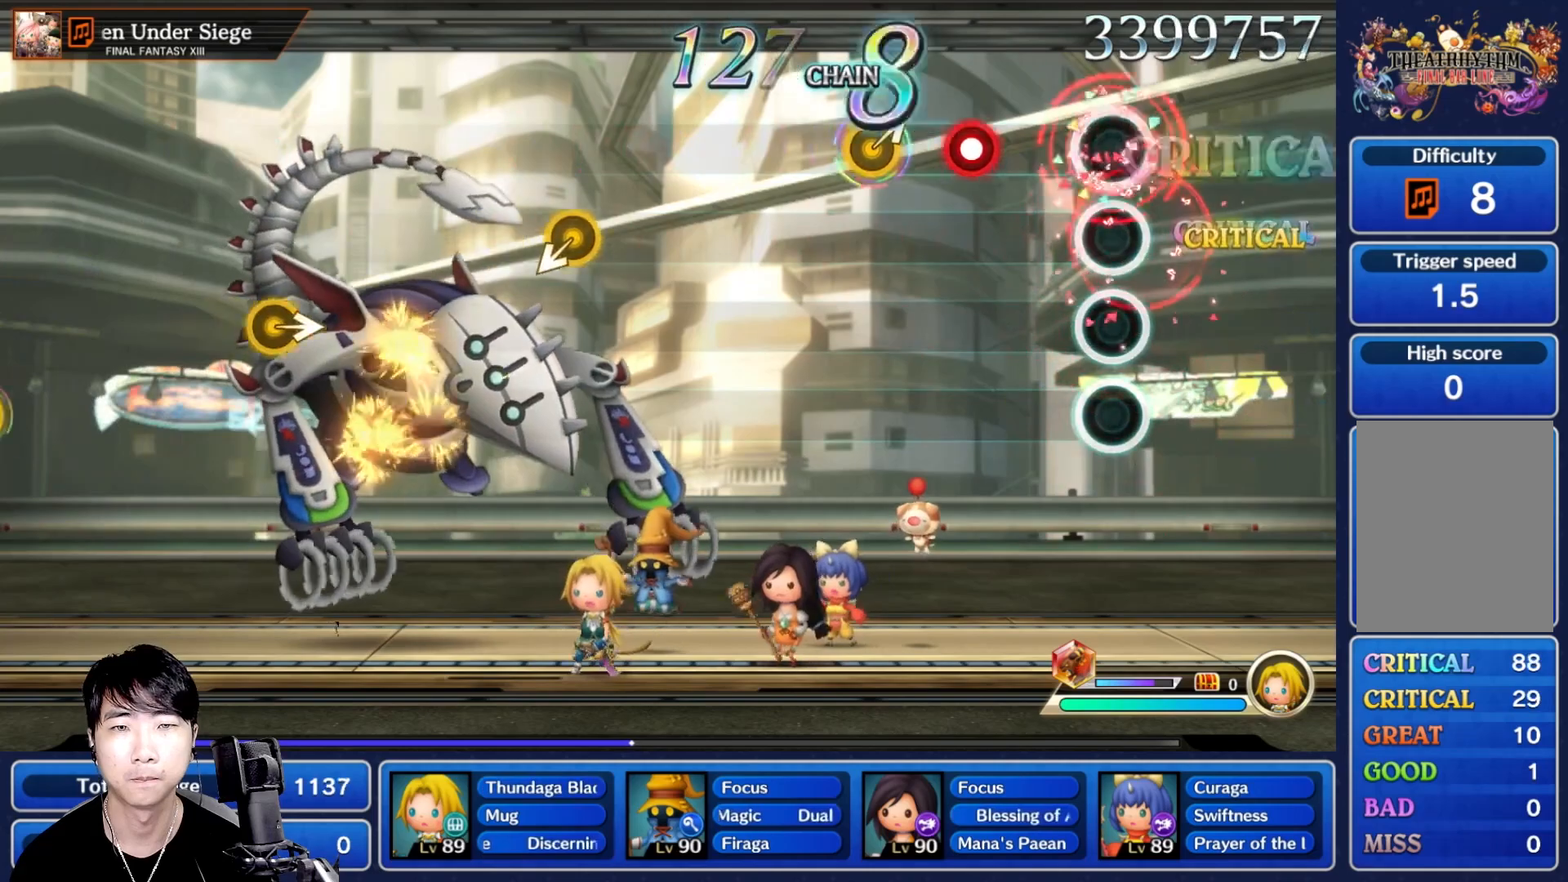
{"buttons": [], "left_stick": "center", "right_stick": "center", "events": [[33, "L1", "up"], [250, "R1", "down"], [367, "R1", "up"]]}
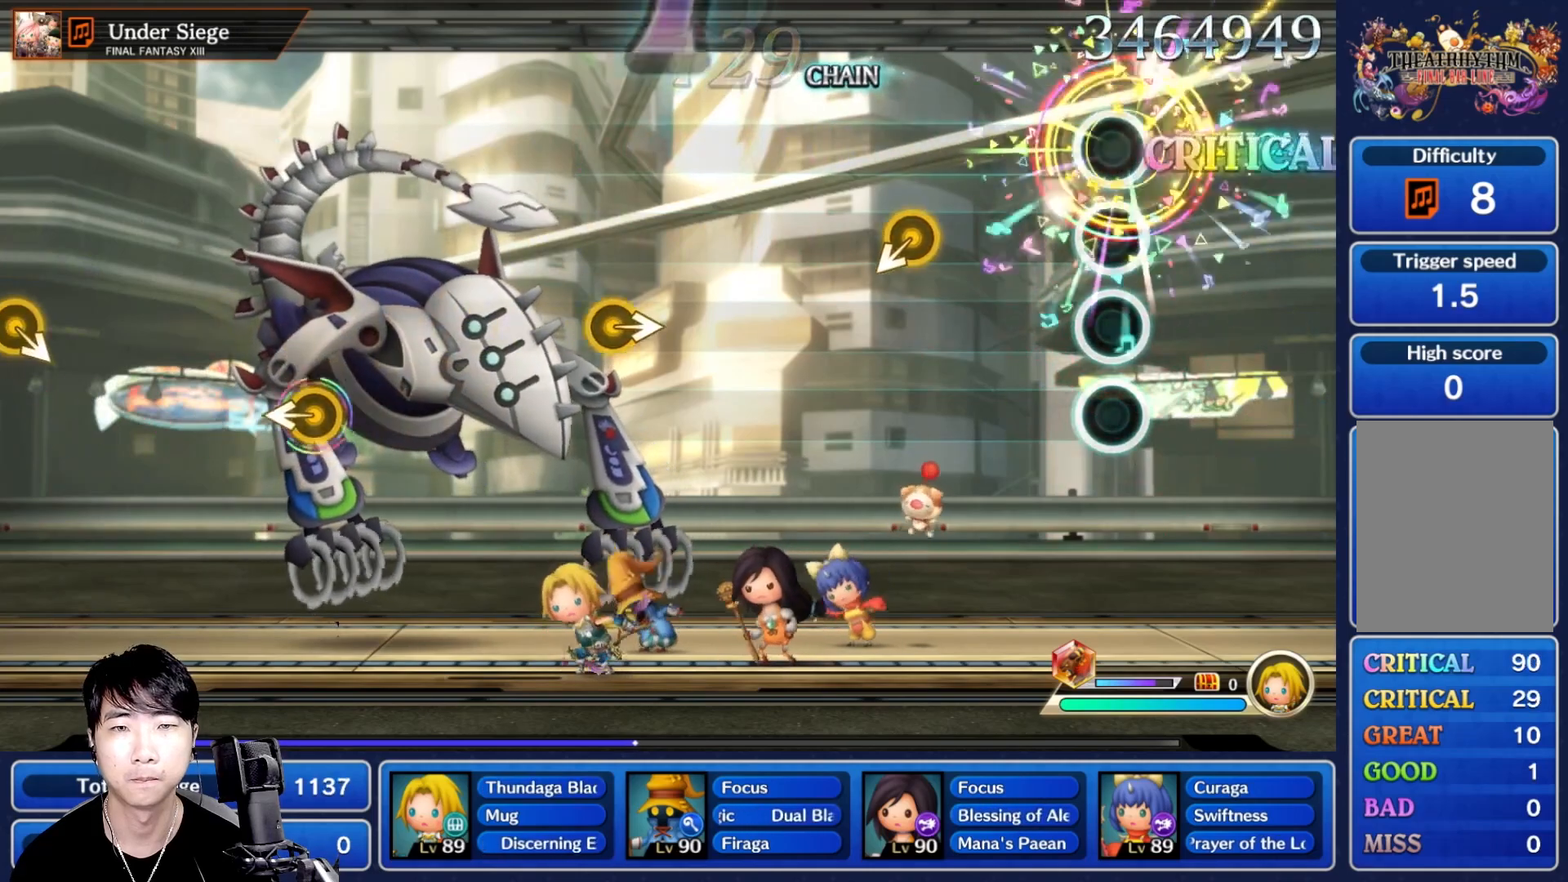
{"buttons": [], "left_stick": "center", "right_stick": "center", "events": []}
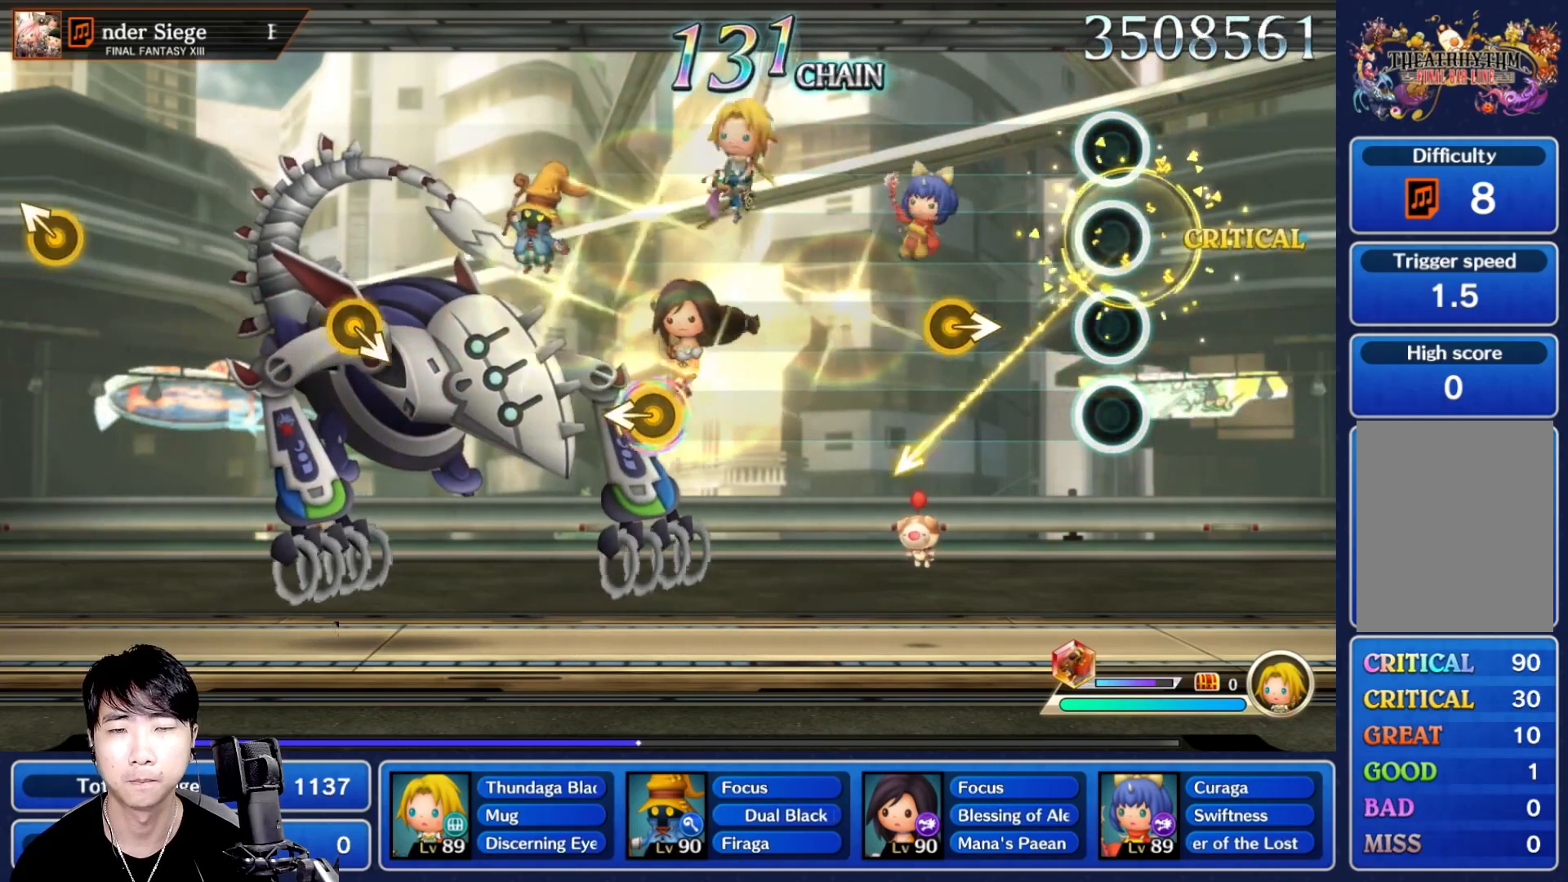
{"buttons": [], "left_stick": "center", "right_stick": "center"}
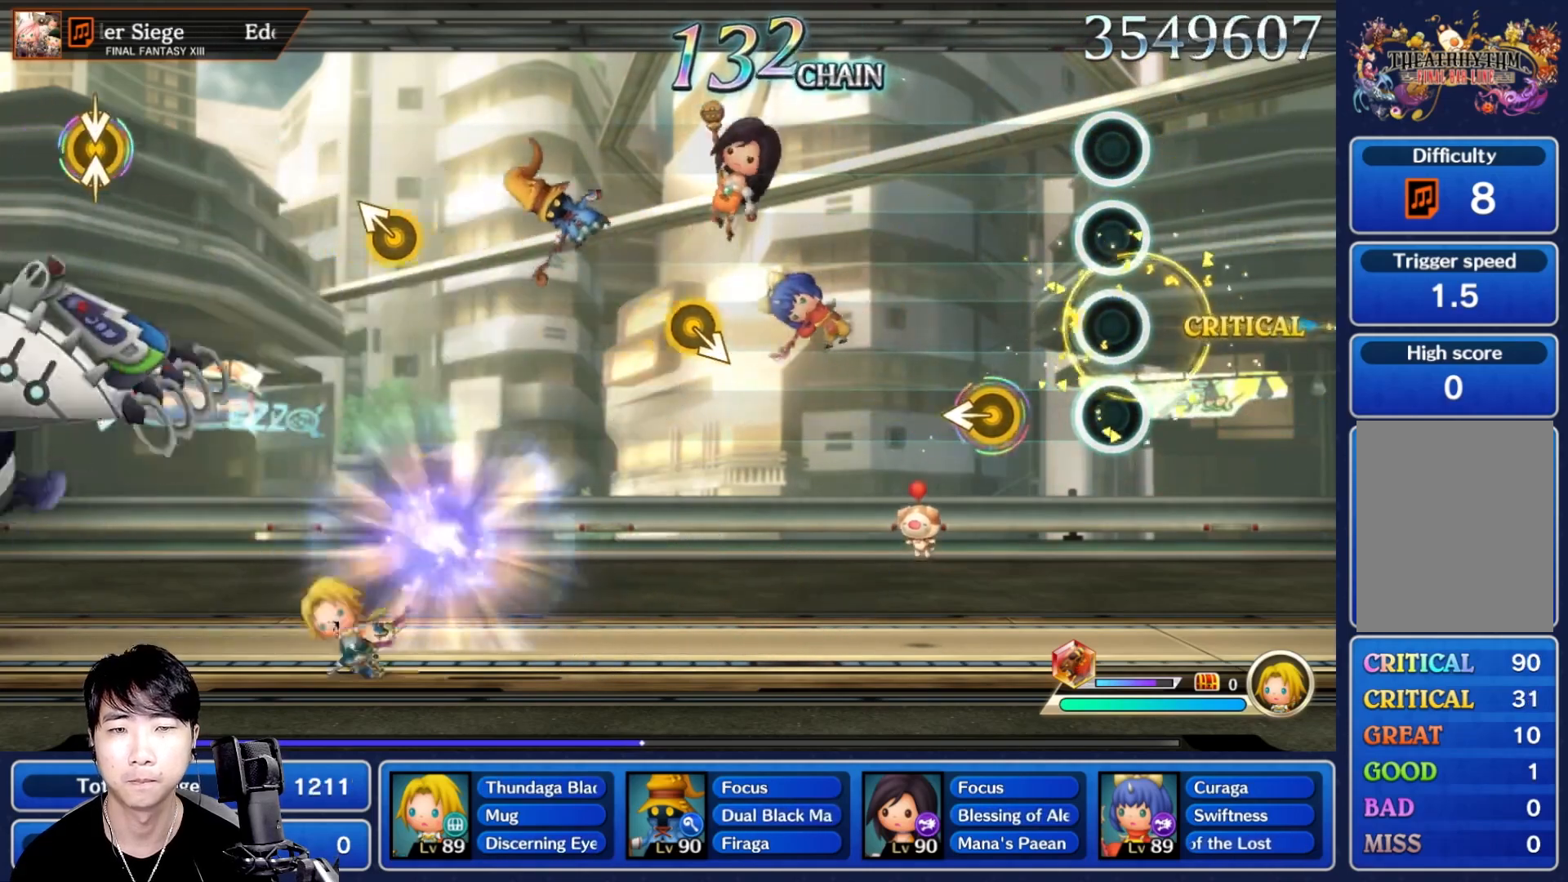
{"buttons": [], "left_stick": "center", "right_stick": "center", "events": []}
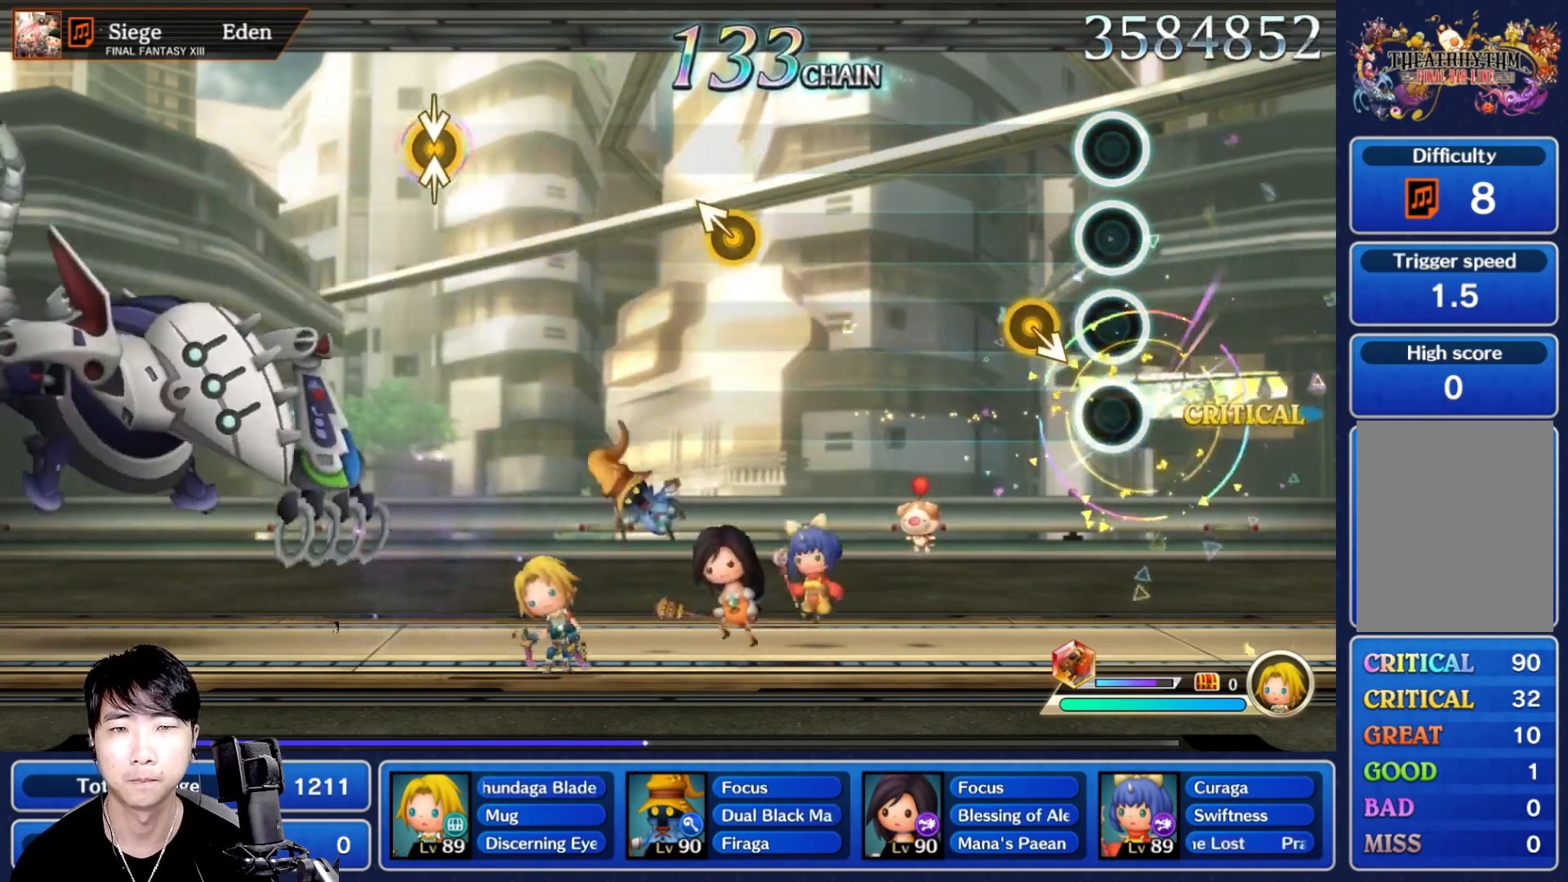
{"buttons": [], "left_stick": "center", "right_stick": "center", "events": []}
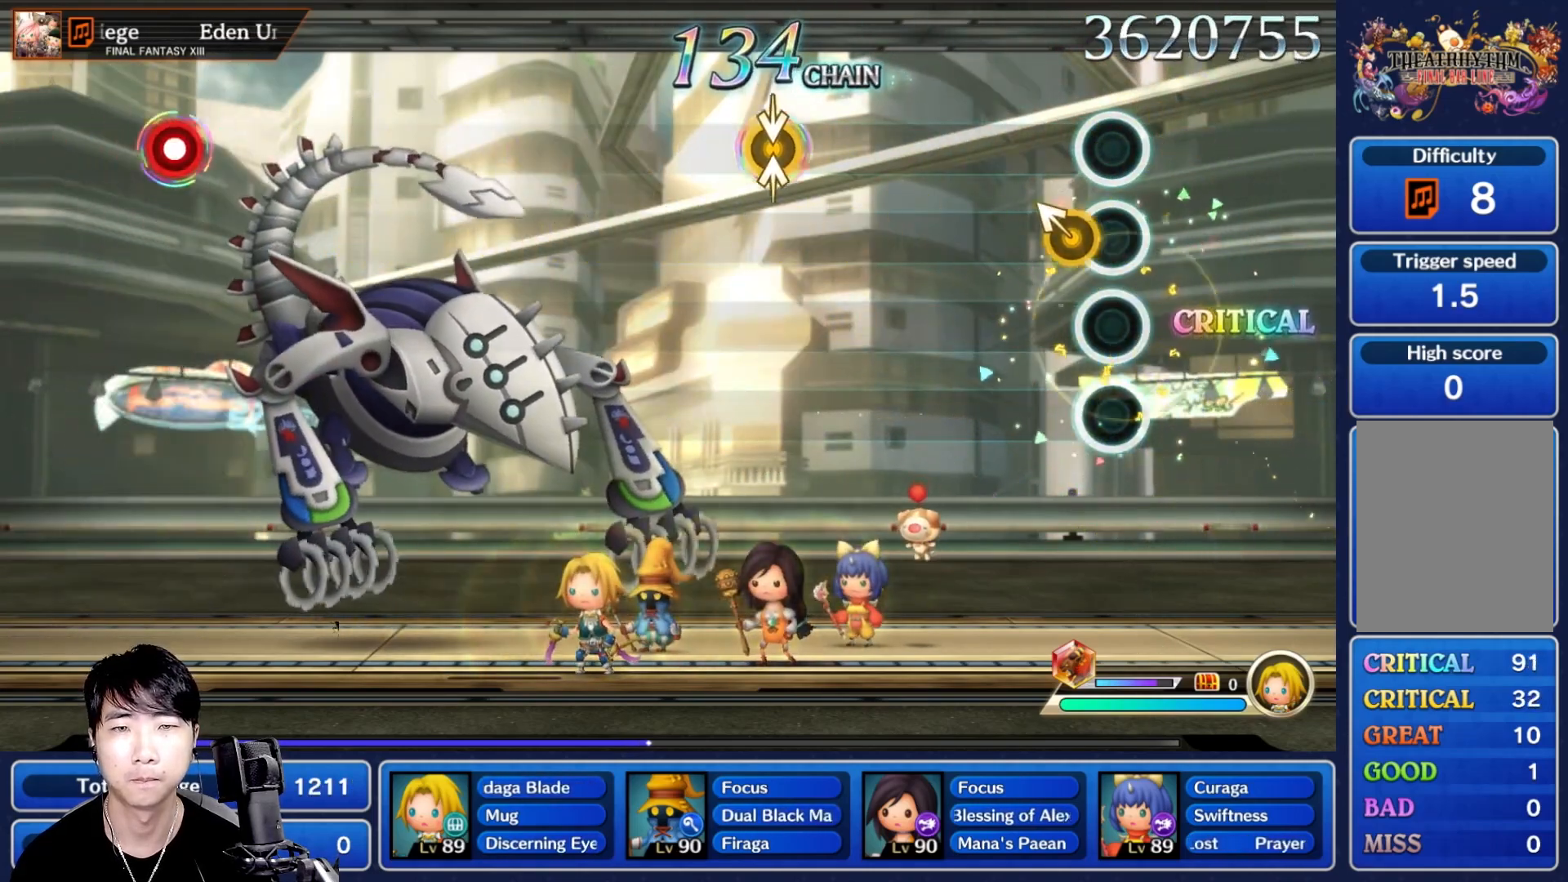
{"buttons": [], "left_stick": "center", "right_stick": "center"}
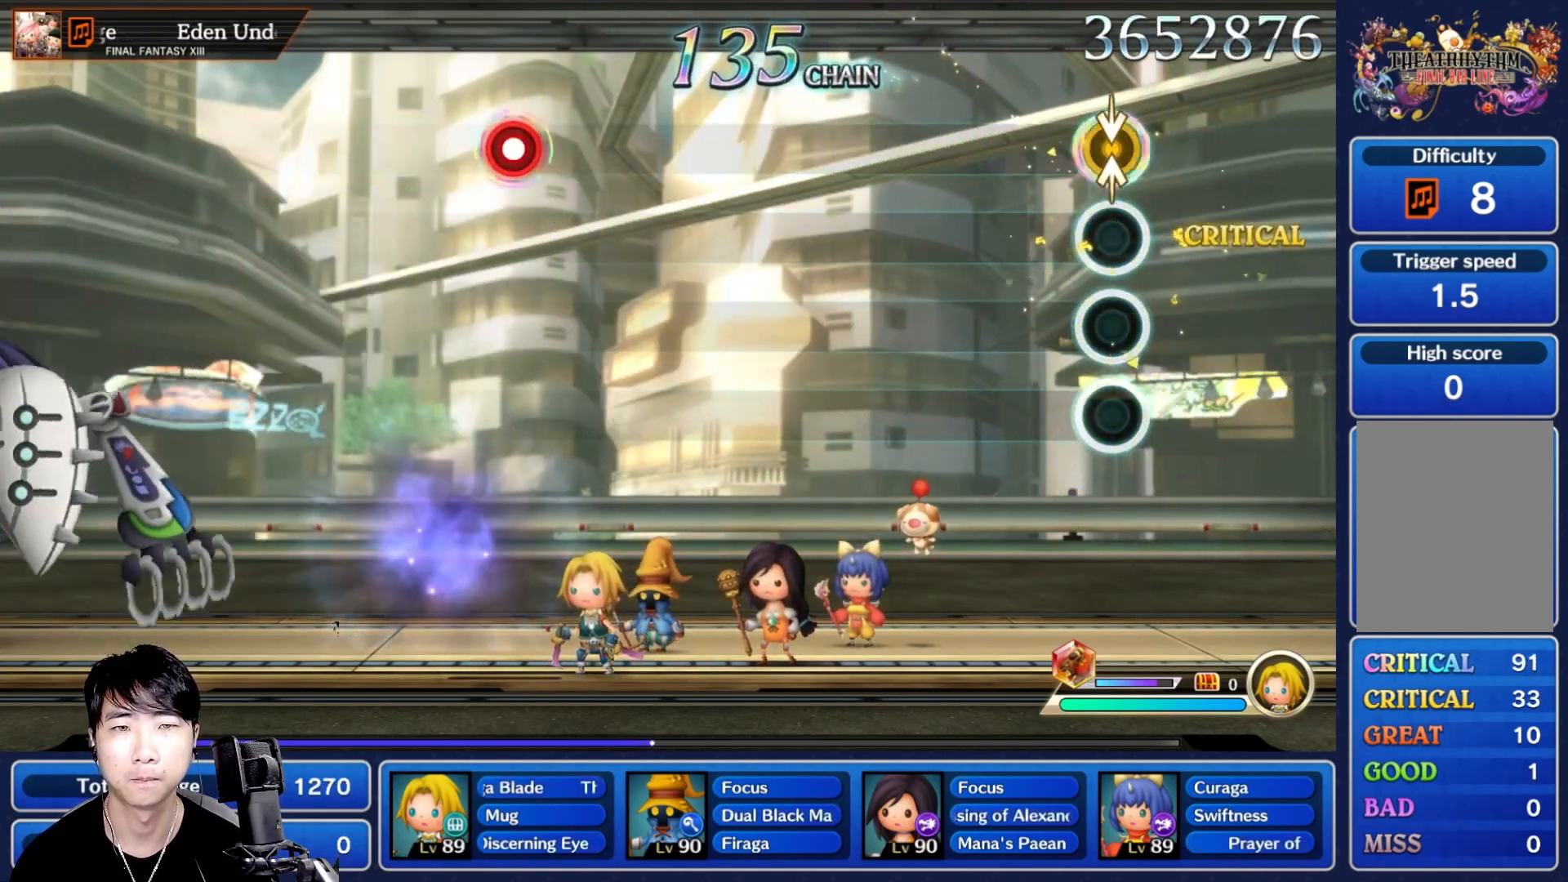
{"buttons": [], "left_stick": "center", "right_stick": "center", "events": [[50, "DPAD_UP", "down"], [200, "DPAD_UP", "up"]]}
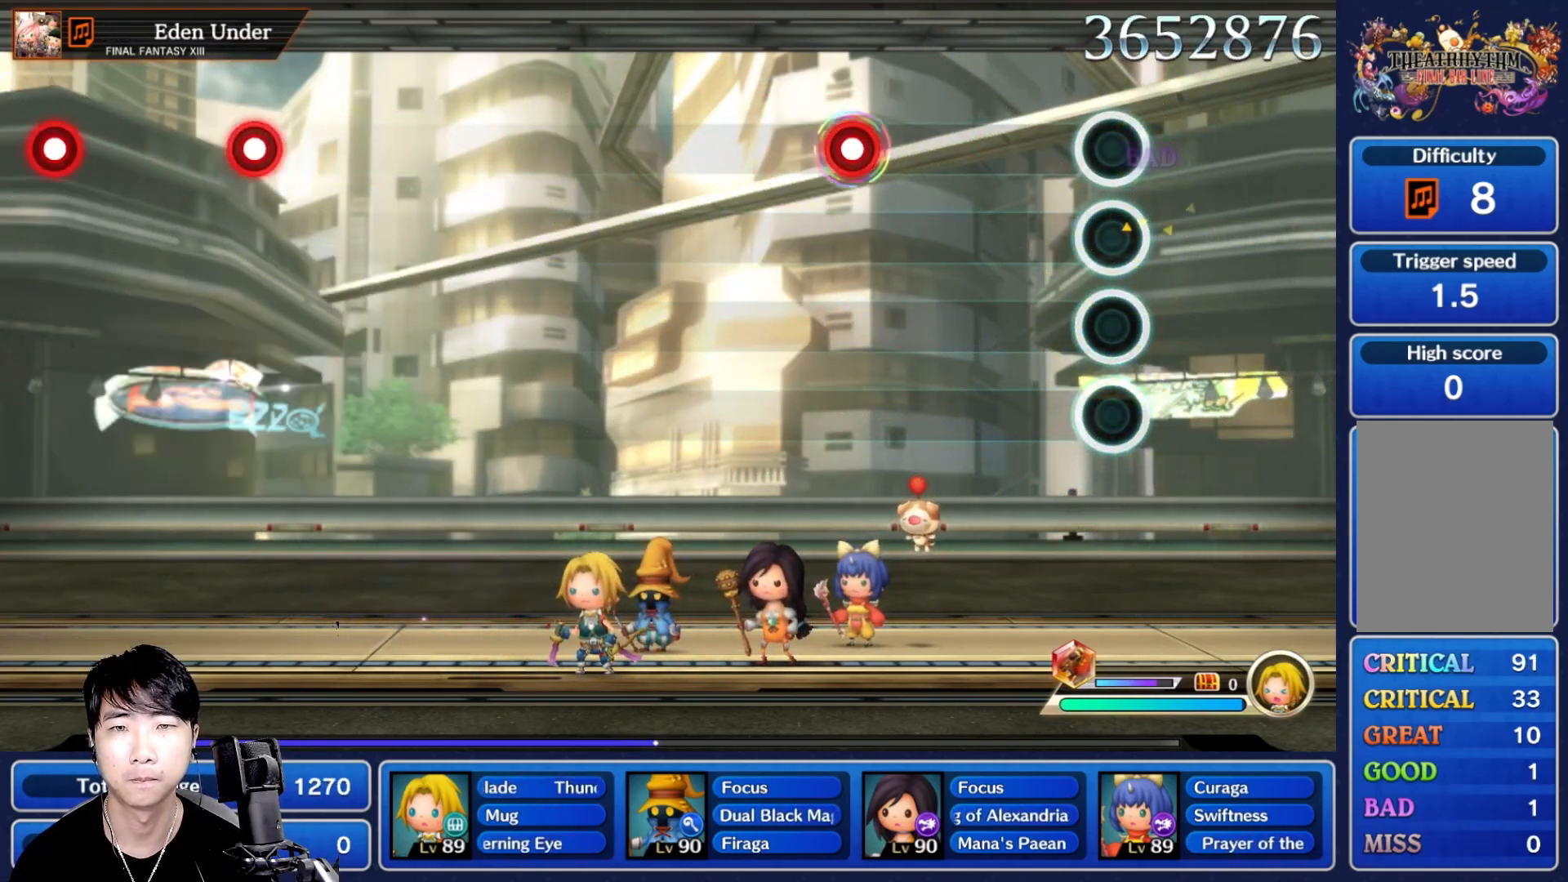
{"buttons": ["R1"], "left_stick": "center", "right_stick": "center", "events": [[450, "R1", "down"]]}
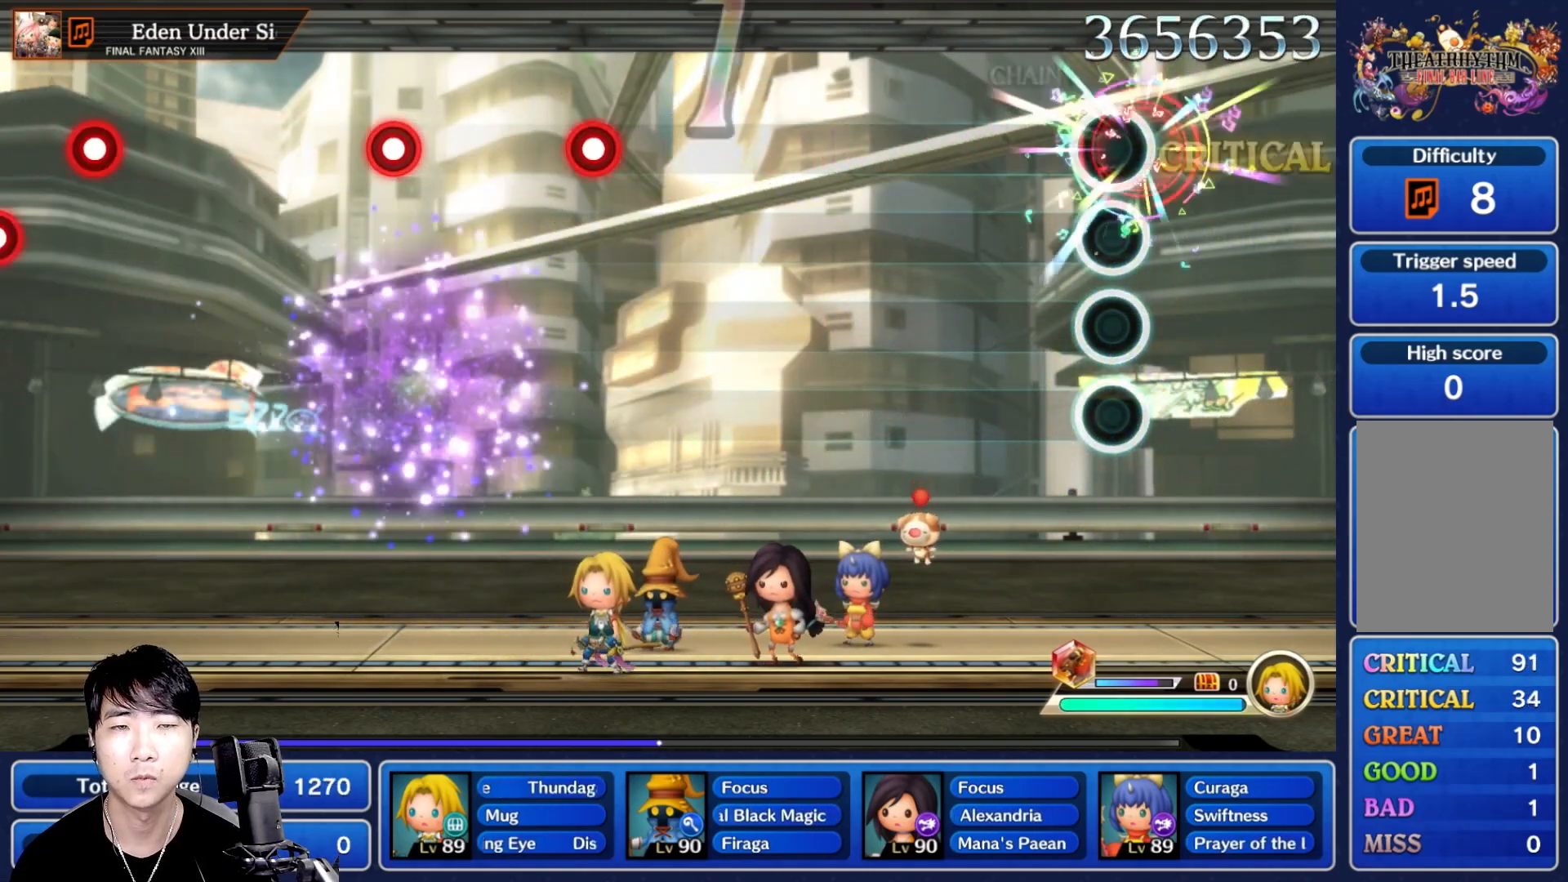
{"buttons": [], "left_stick": "center", "right_stick": "center", "events": [[83, "R1", "up"]]}
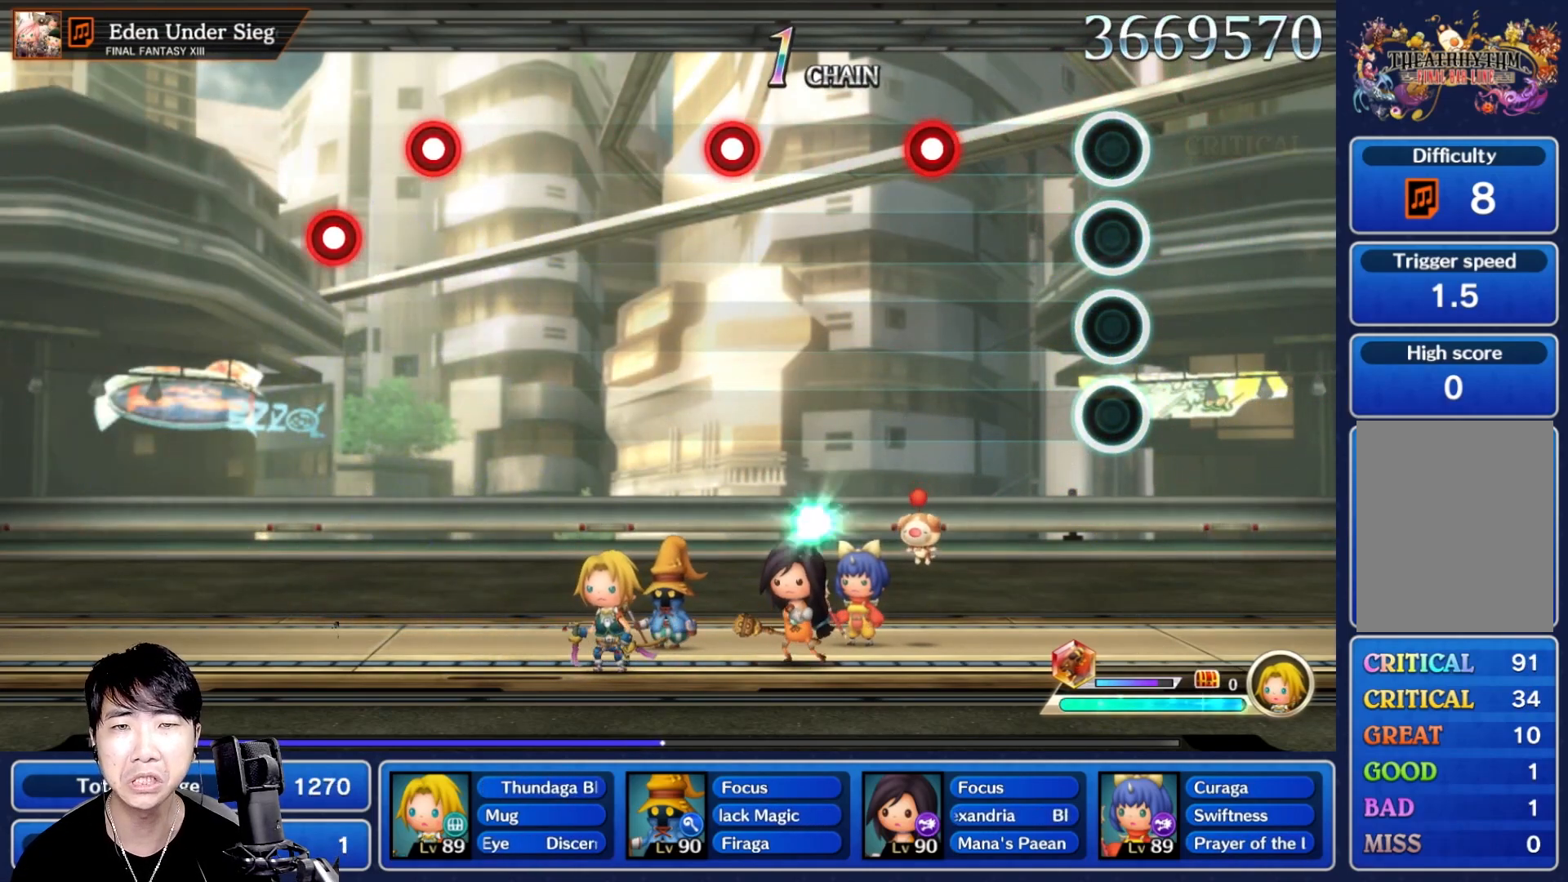
{"buttons": [], "left_stick": "center", "right_stick": "center", "events": [[267, "R1", "down"], [400, "R1", "up"]]}
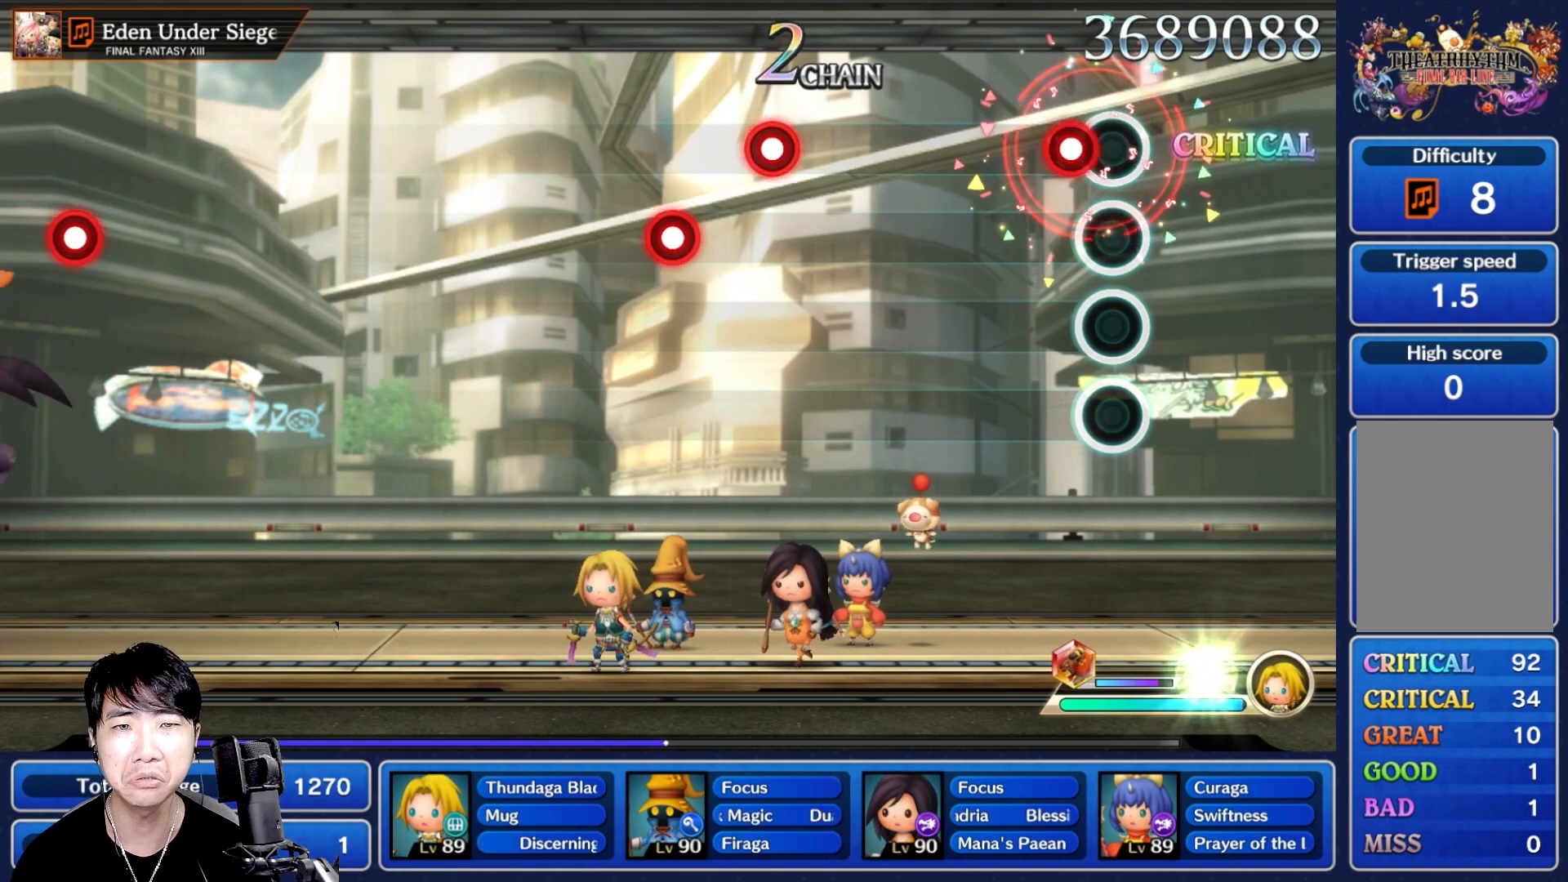
{"buttons": ["R1"], "left_stick": "center", "right_stick": "center", "events": [[50, "R1", "down"], [183, "R1", "up"], [500, "R1", "down"]]}
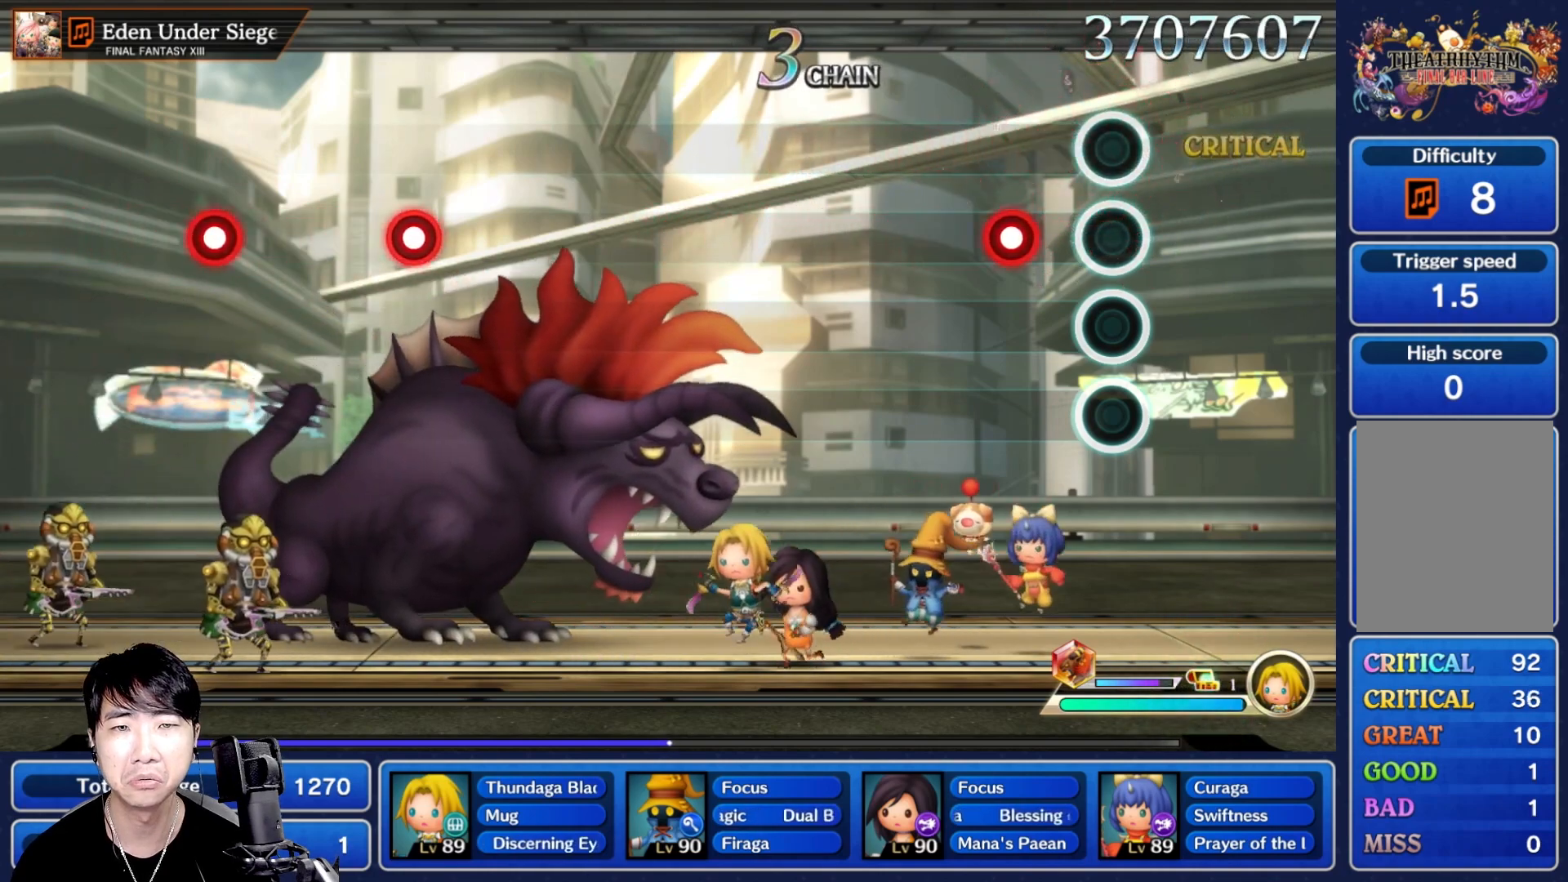
{"buttons": [], "left_stick": "center", "right_stick": "center", "events": [[117, "R1", "up"], [133, "L1", "down"], [267, "L1", "up"]]}
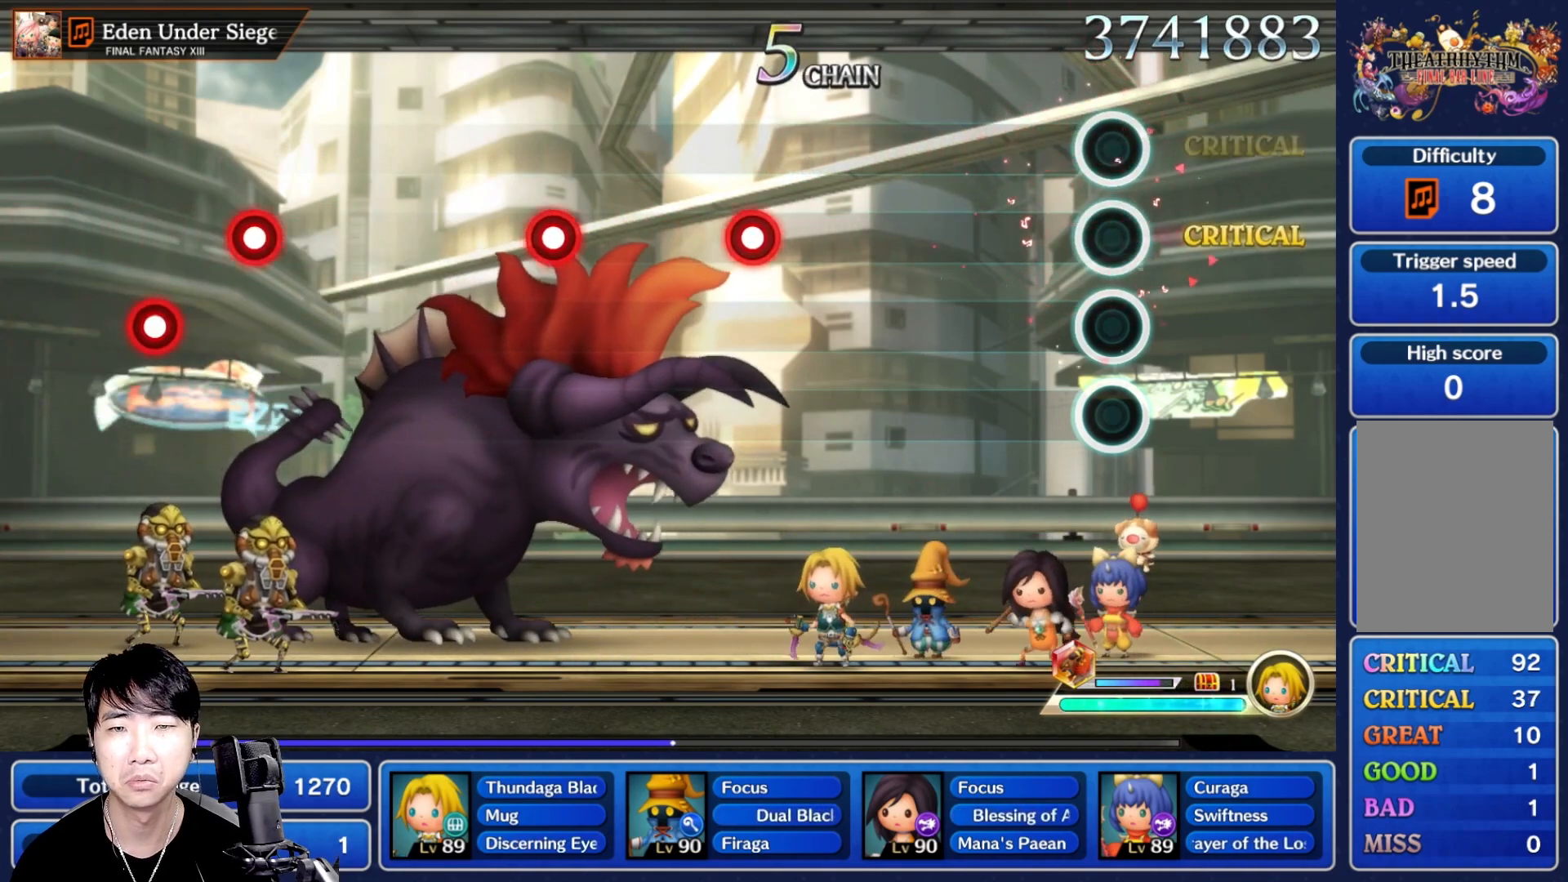
{"buttons": [], "left_stick": "center", "right_stick": "center", "events": []}
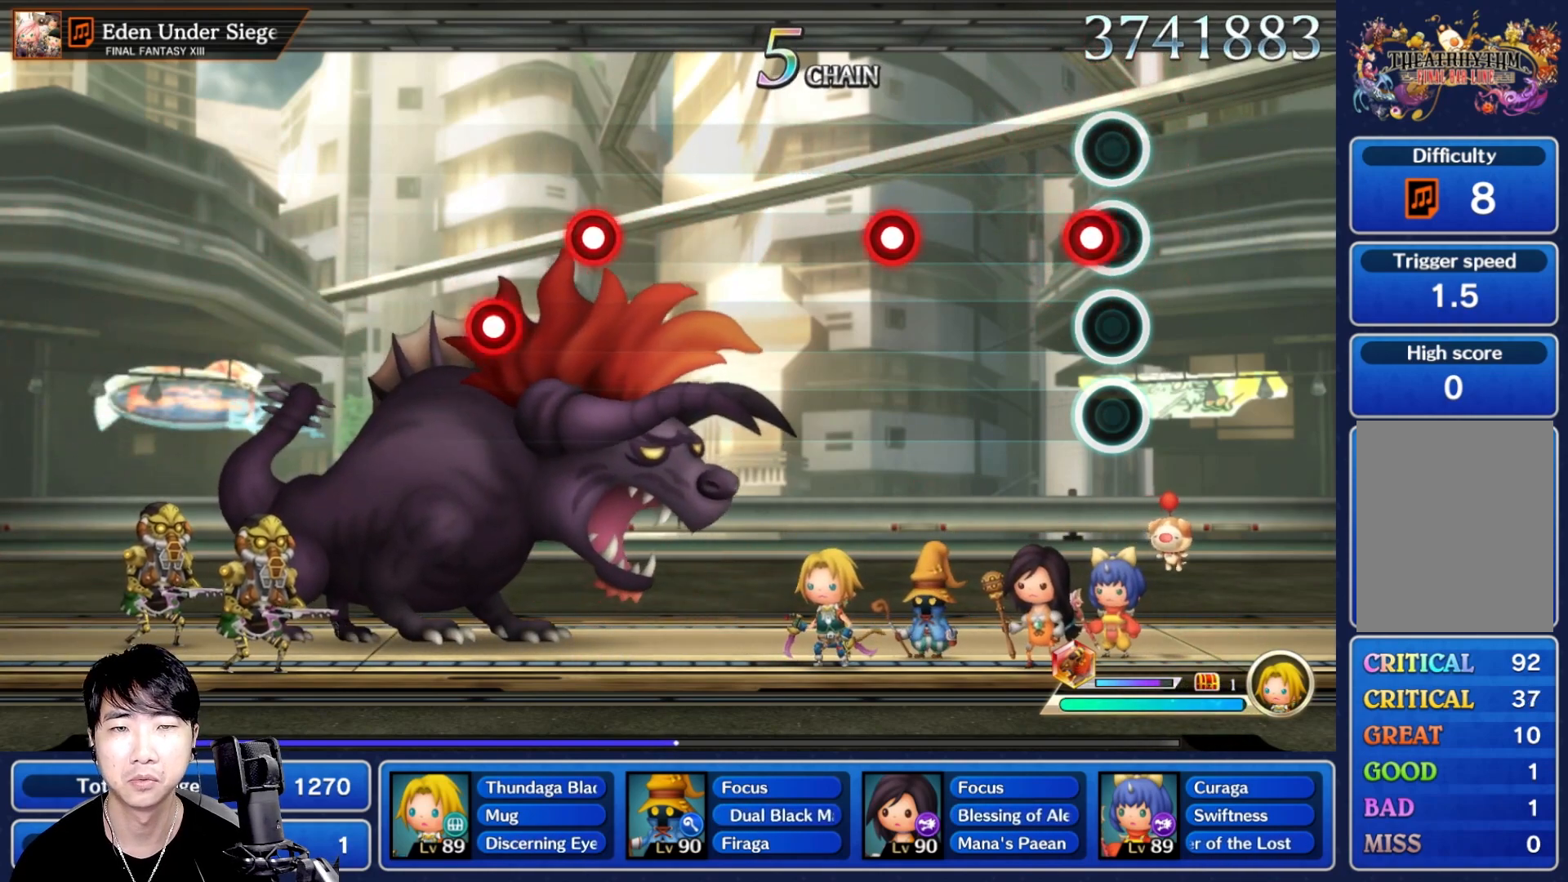
{"buttons": [], "left_stick": "center", "right_stick": "center", "events": [[50, "R1", "down"], [217, "R1", "up"], [383, "R1", "down"], [500, "R1", "up"]]}
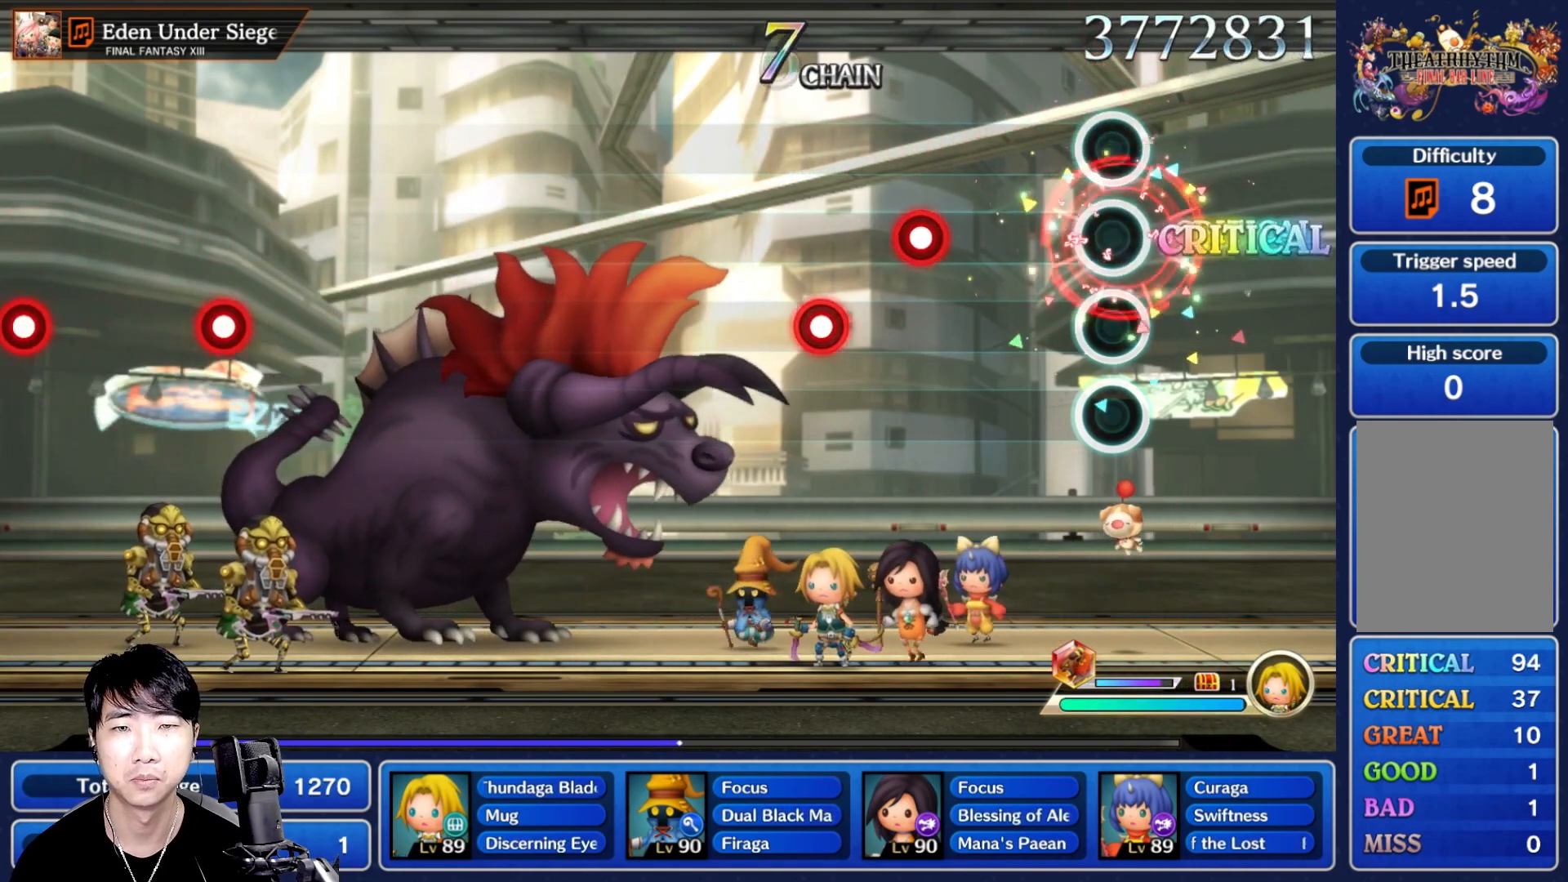
{"buttons": ["L1"], "left_stick": "center", "right_stick": "center", "events": [[317, "R1", "down"], [450, "R1", "up"], [467, "L1", "down"]]}
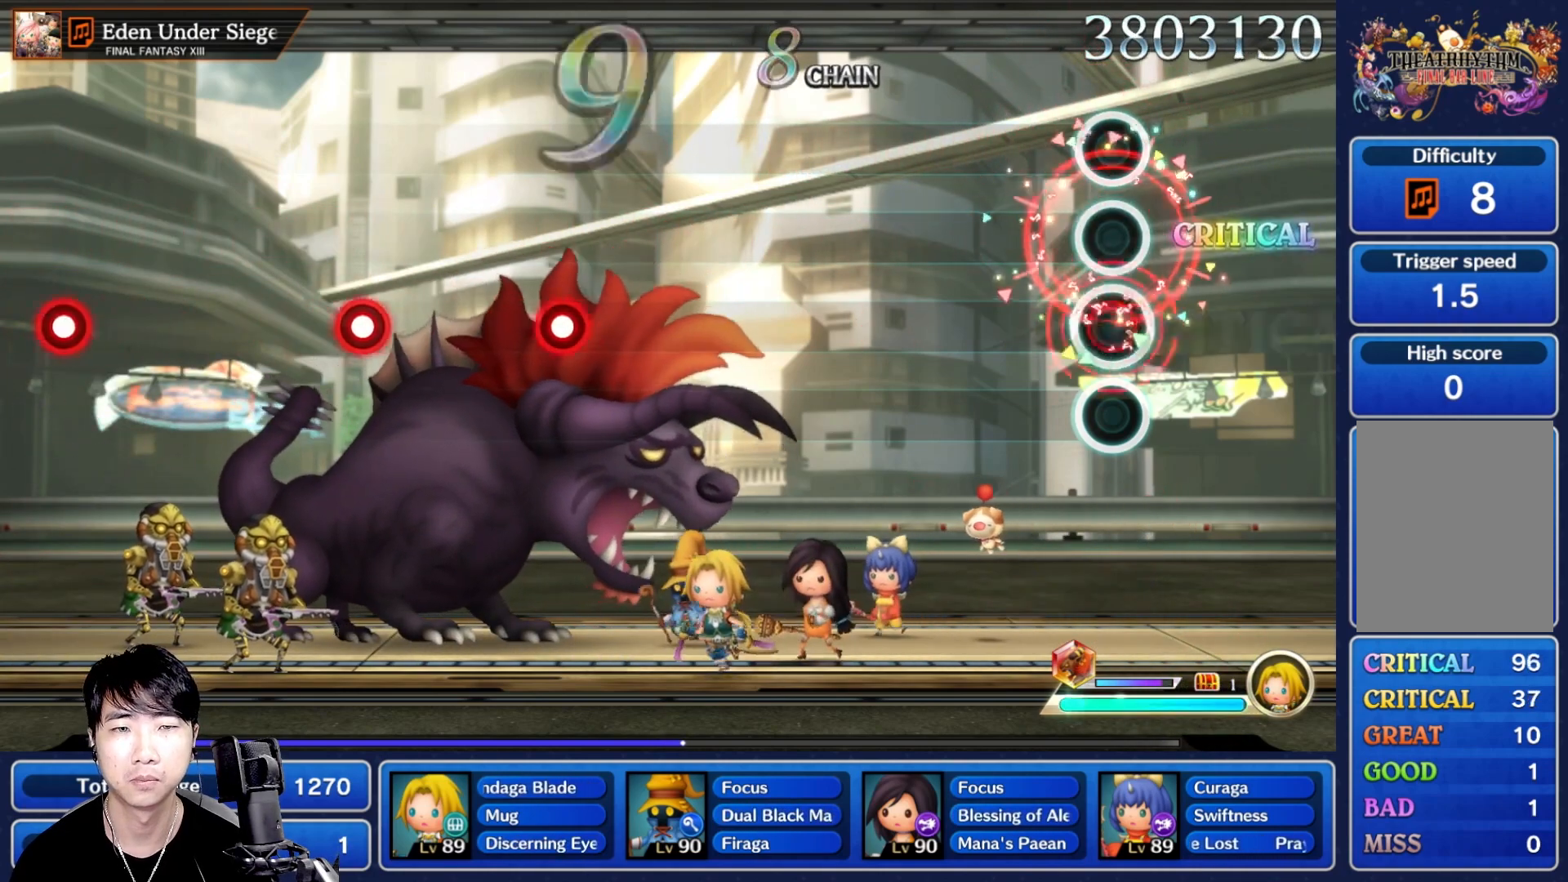
{"buttons": [], "left_stick": "center", "right_stick": "center", "events": [[67, "L1", "up"]]}
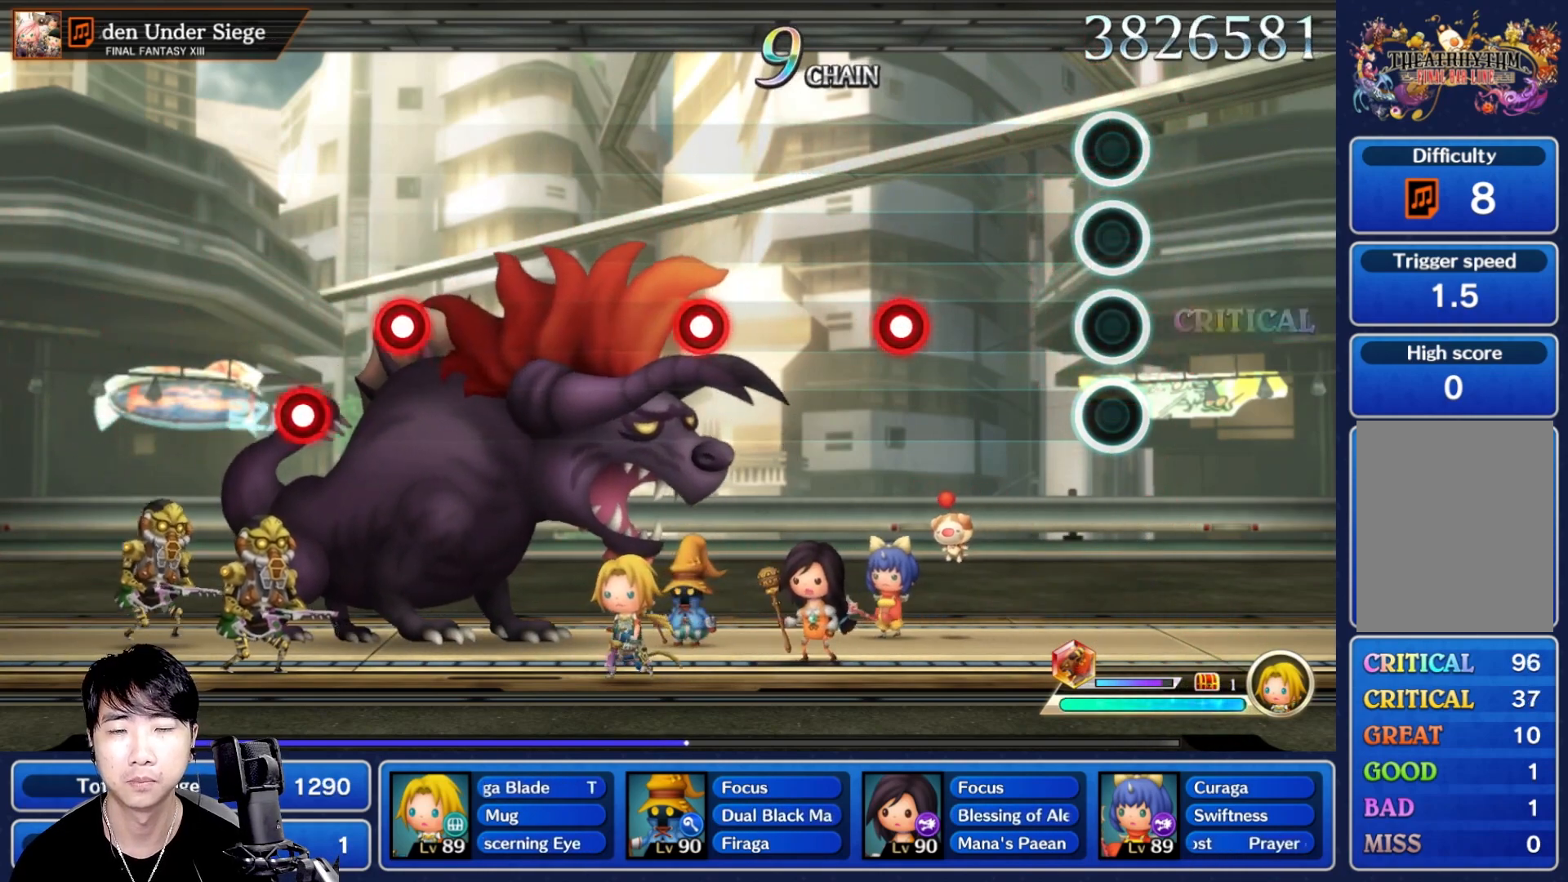
{"buttons": [], "left_stick": "center", "right_stick": "center", "events": [[333, "R1", "down"], [467, "R1", "up"]]}
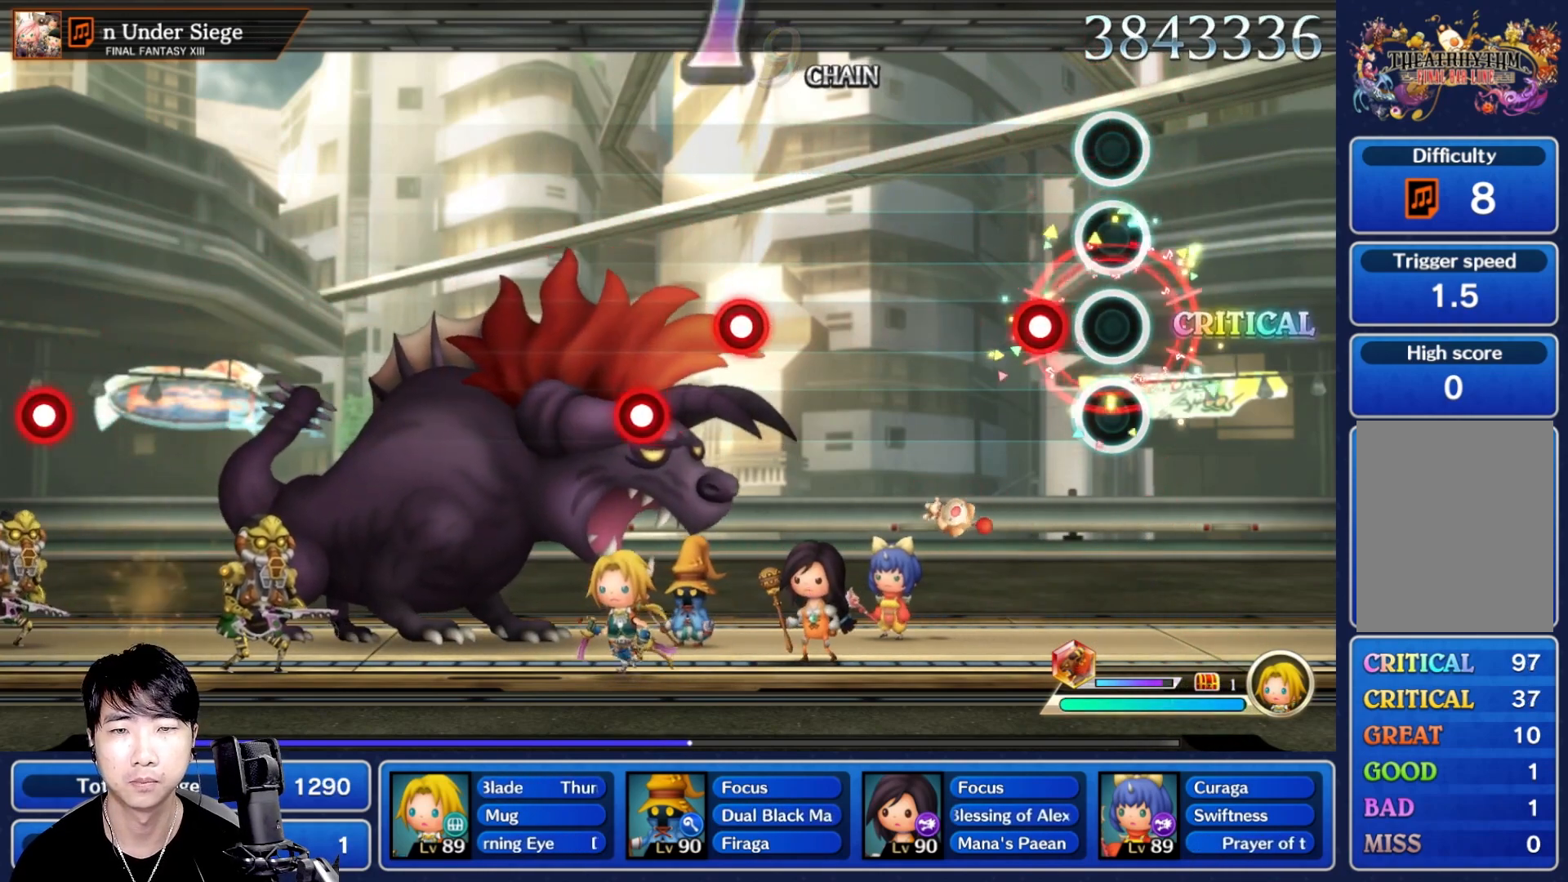
{"buttons": [], "left_stick": "center", "right_stick": "center", "events": [[117, "R1", "down"], [217, "R1", "up"]]}
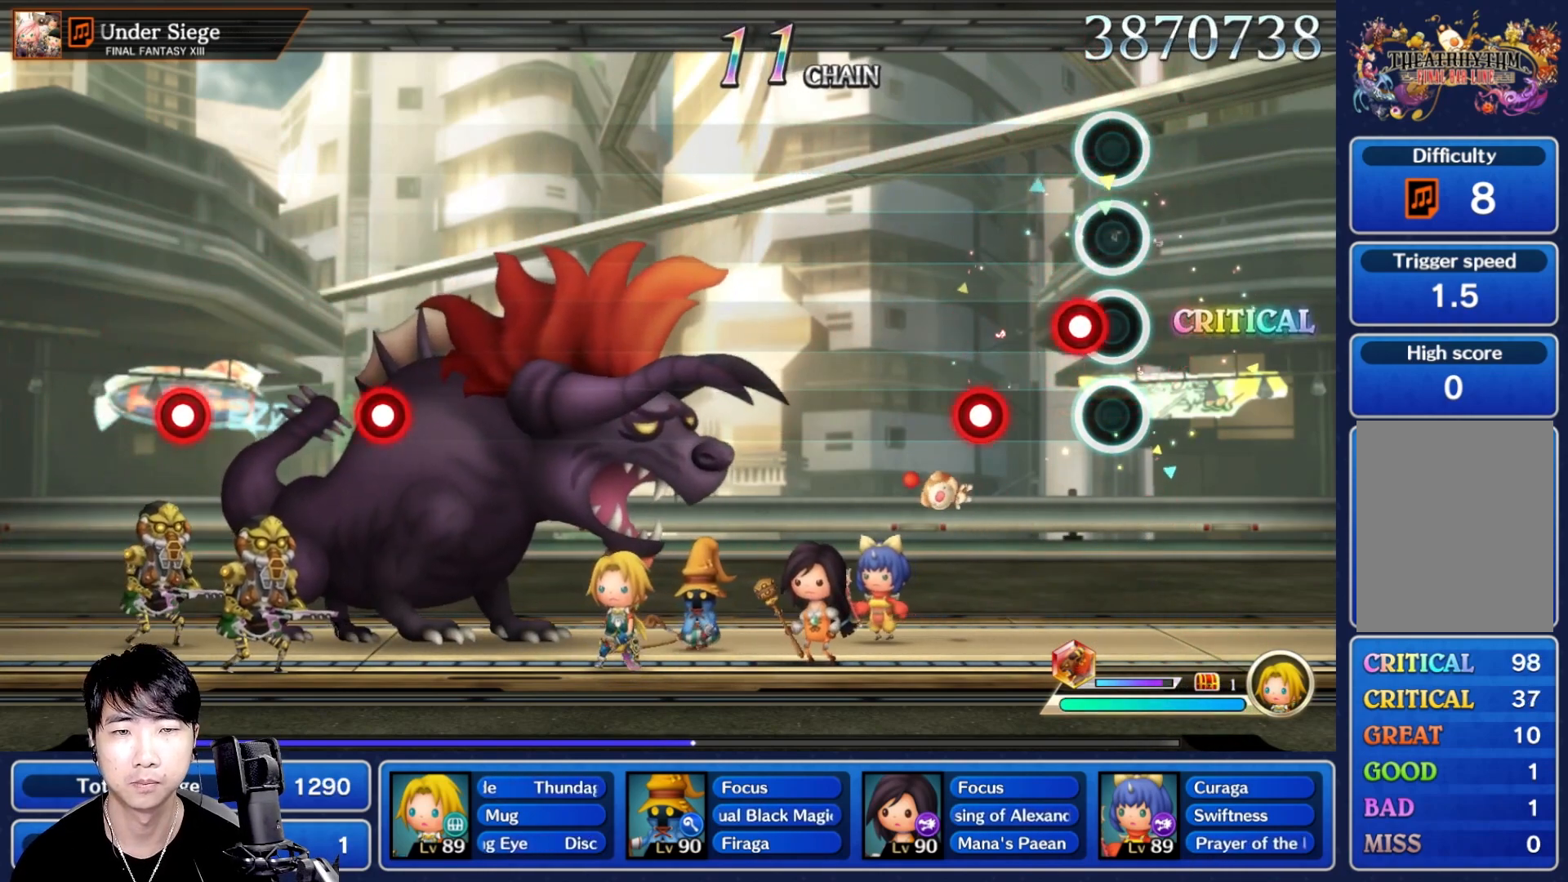
{"buttons": [], "left_stick": "center", "right_stick": "center", "events": [[50, "R1", "down"], [167, "R1", "up"], [200, "L1", "down"], [317, "L1", "up"]]}
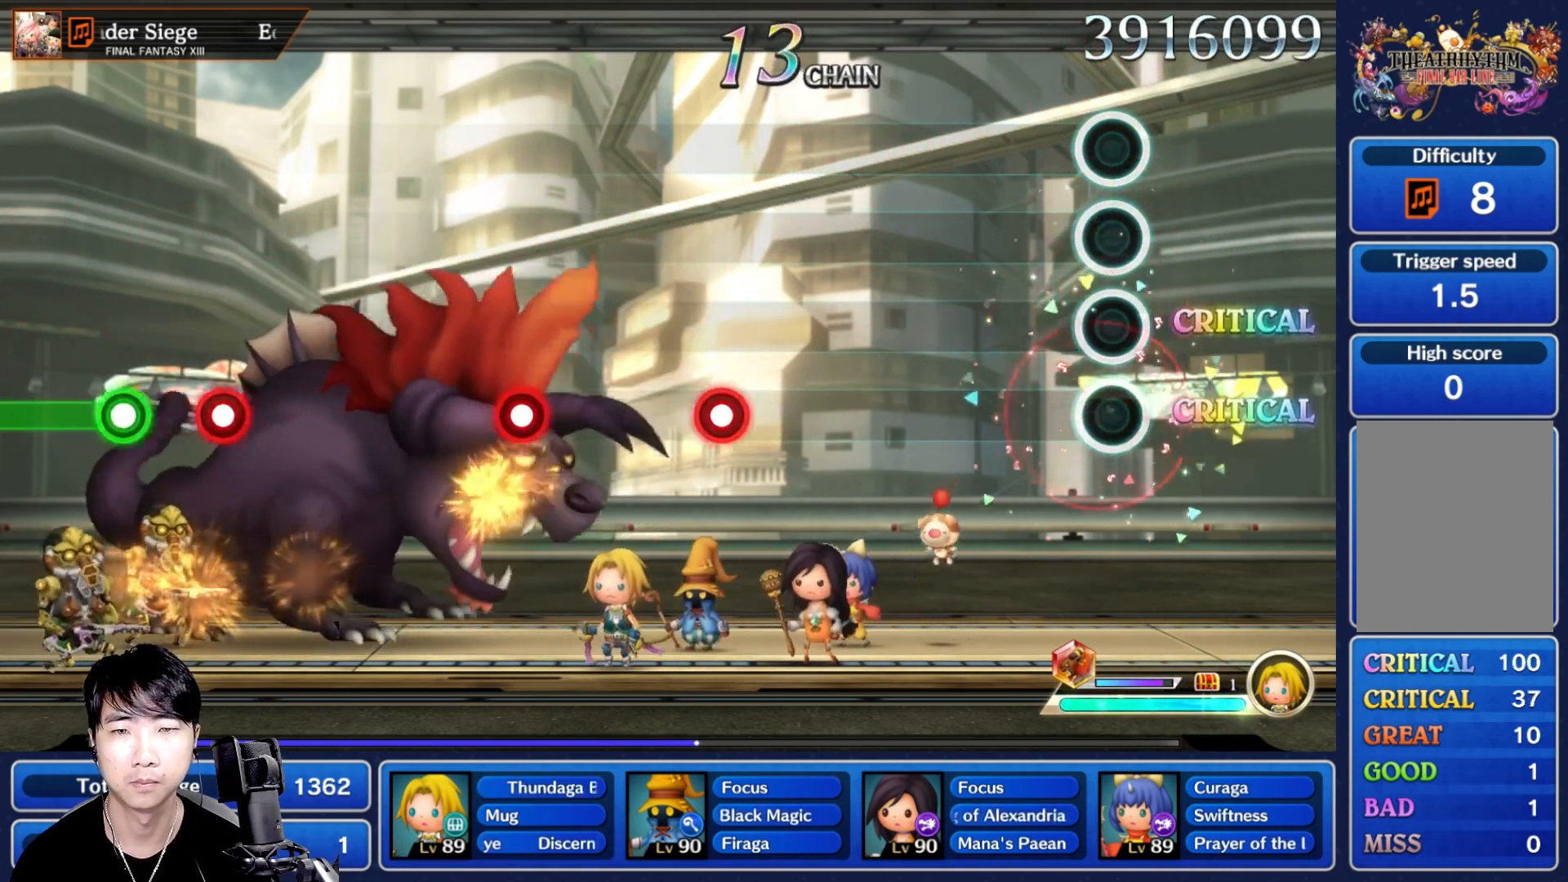
{"buttons": [], "left_stick": "center", "right_stick": "center", "events": []}
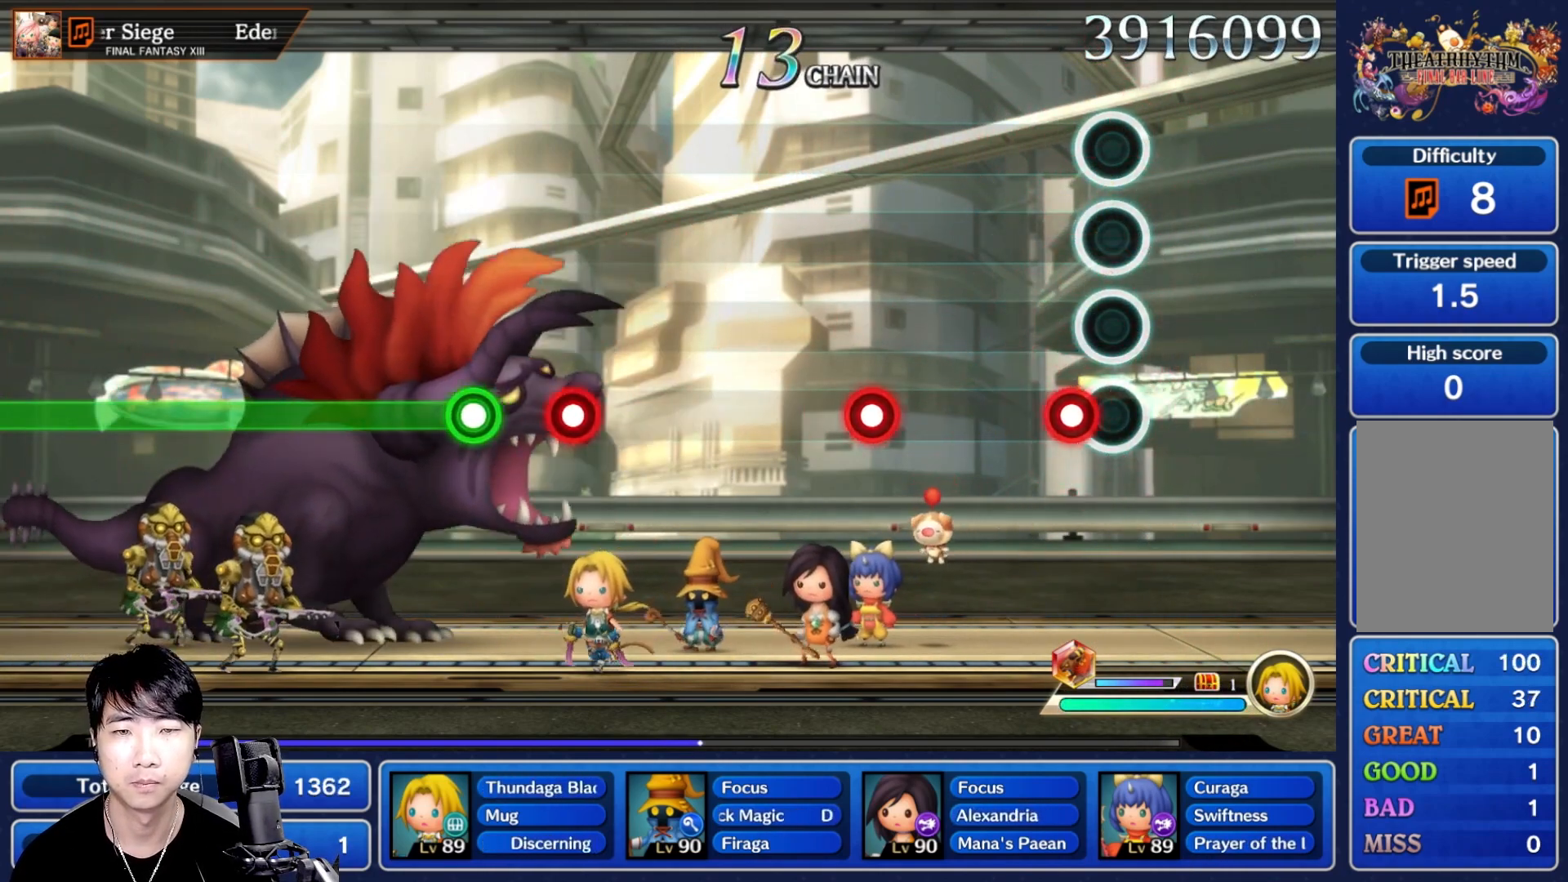
{"buttons": [], "left_stick": "center", "right_stick": "center", "events": [[33, "R1", "down"], [183, "R1", "up"], [383, "R1", "down"], [500, "R1", "up"]]}
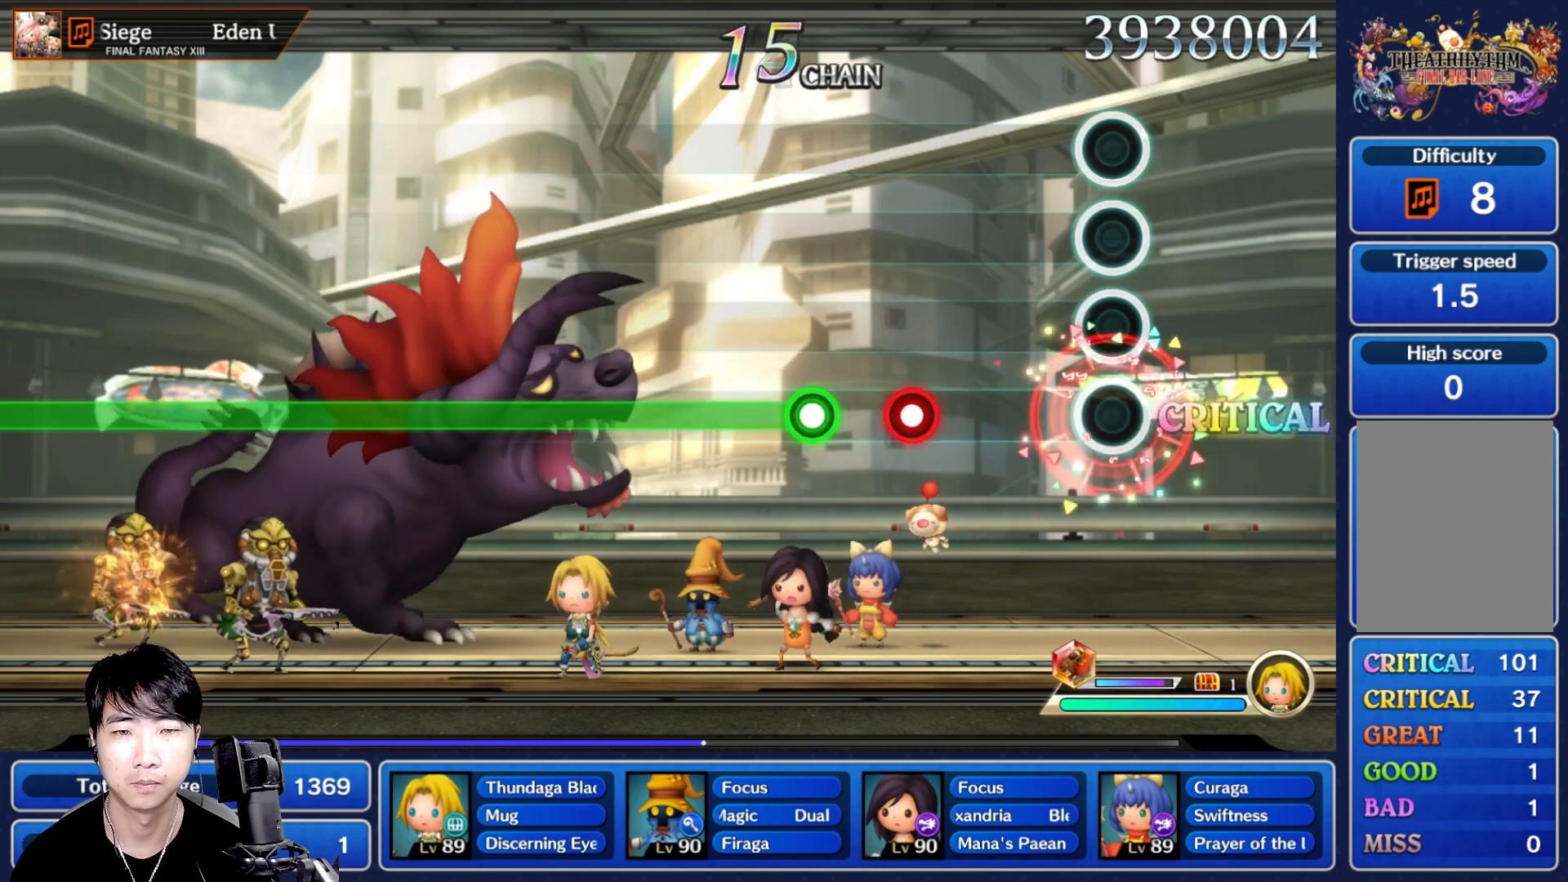
{"buttons": ["R1"], "left_stick": "center", "right_stick": "center", "events": [[333, "R1", "down"], [400, "R1", "up"], [483, "R1", "down"]]}
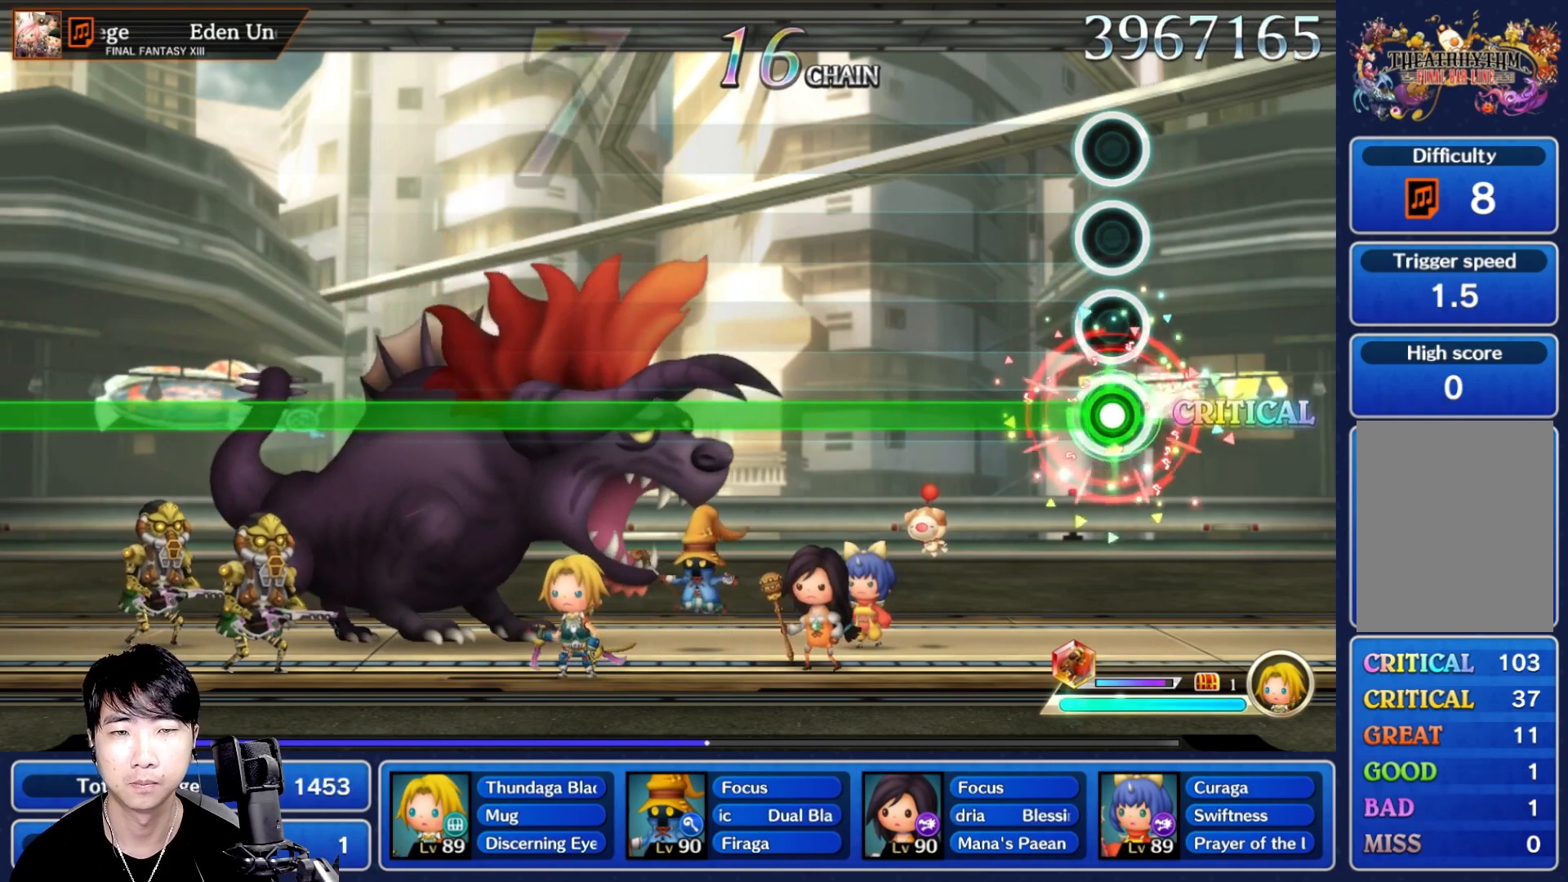
{"buttons": ["R1"], "left_stick": "center", "right_stick": "center", "events": []}
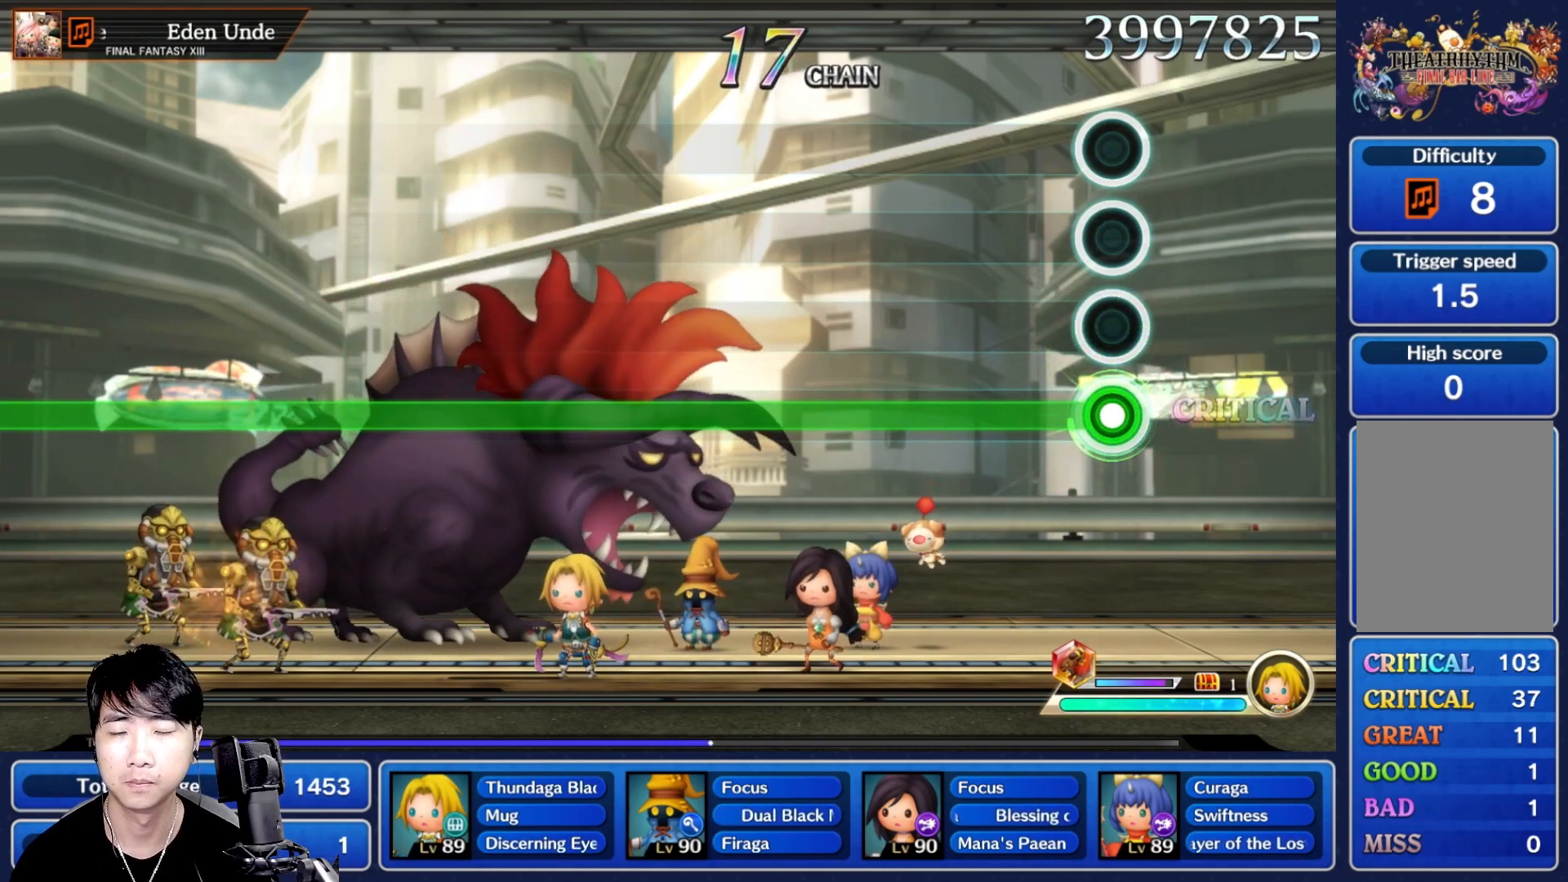
{"buttons": ["R1"], "left_stick": "center", "right_stick": "center", "events": []}
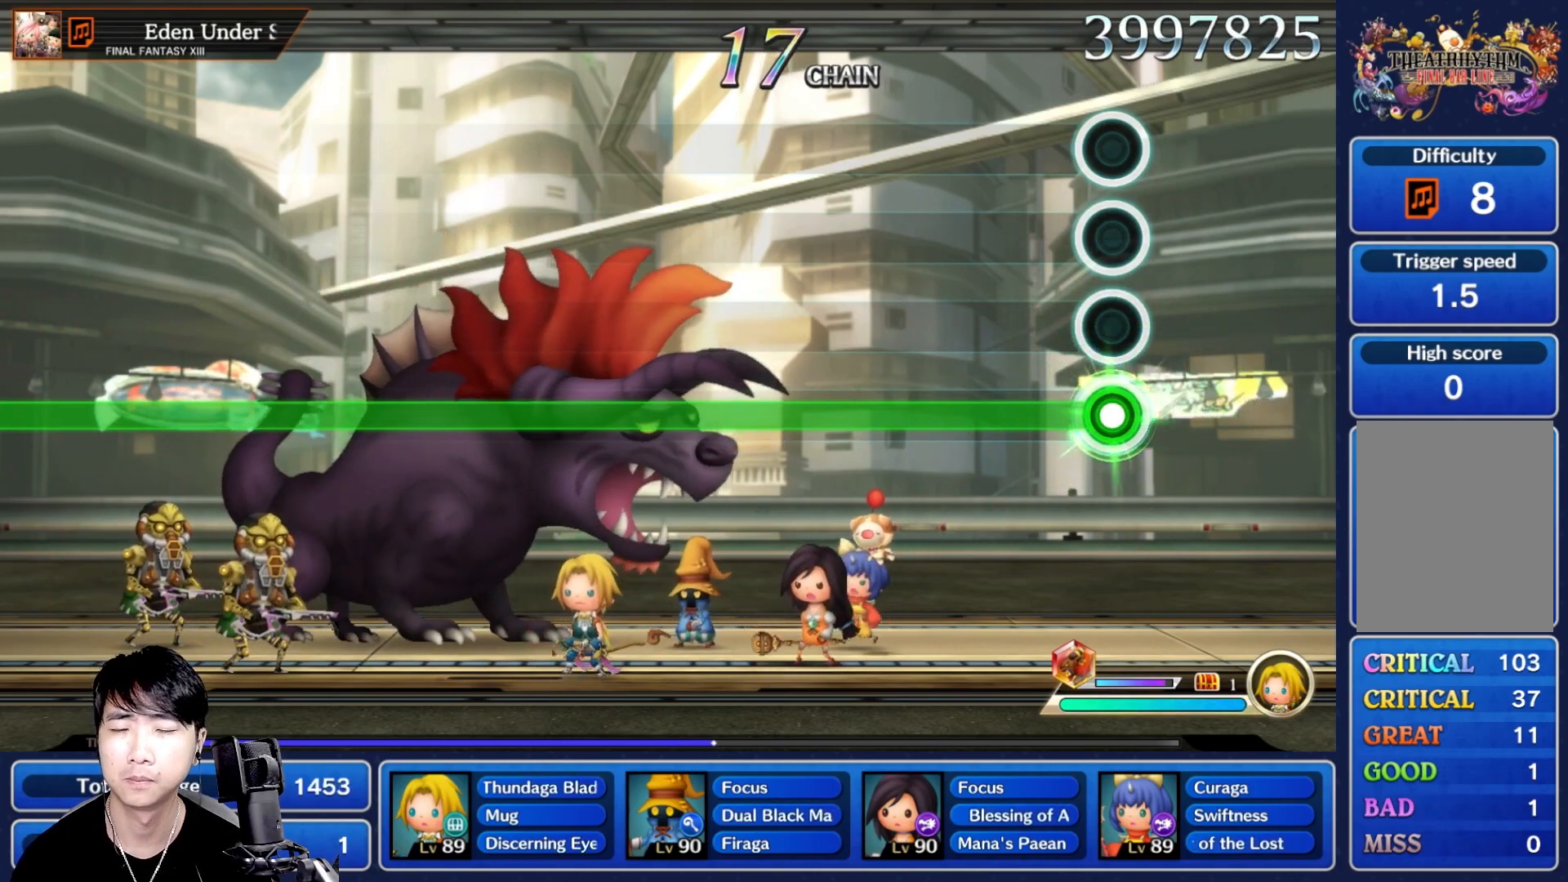
{"buttons": ["R1"], "left_stick": "center", "right_stick": "center", "events": []}